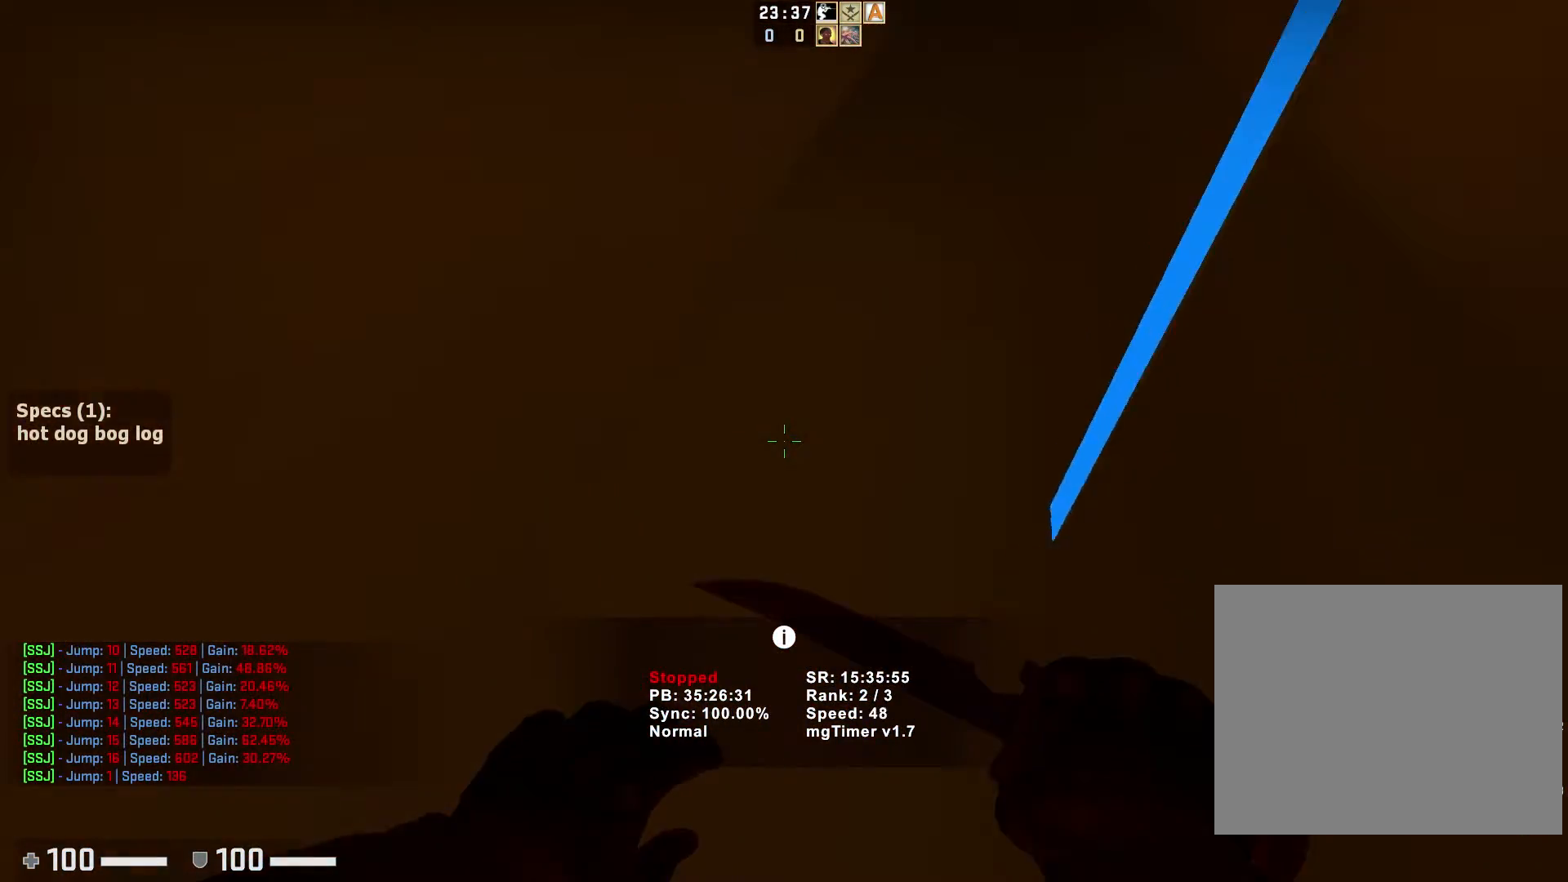
Gameplay with keyboard; each line is a JSON object with the keys held at the frame after it. "events" lists presses ("down") and releases ("up") of "a", "ctrl", "d", "e", "q", "s", "shift", "space" and "w" between this image and that frame as [ms after this image, input, new state], when the widget could be followed in between. No other keys are recorded. Mouse input is not recorded.
{"keys": [], "events": [[33, "a", "up"]]}
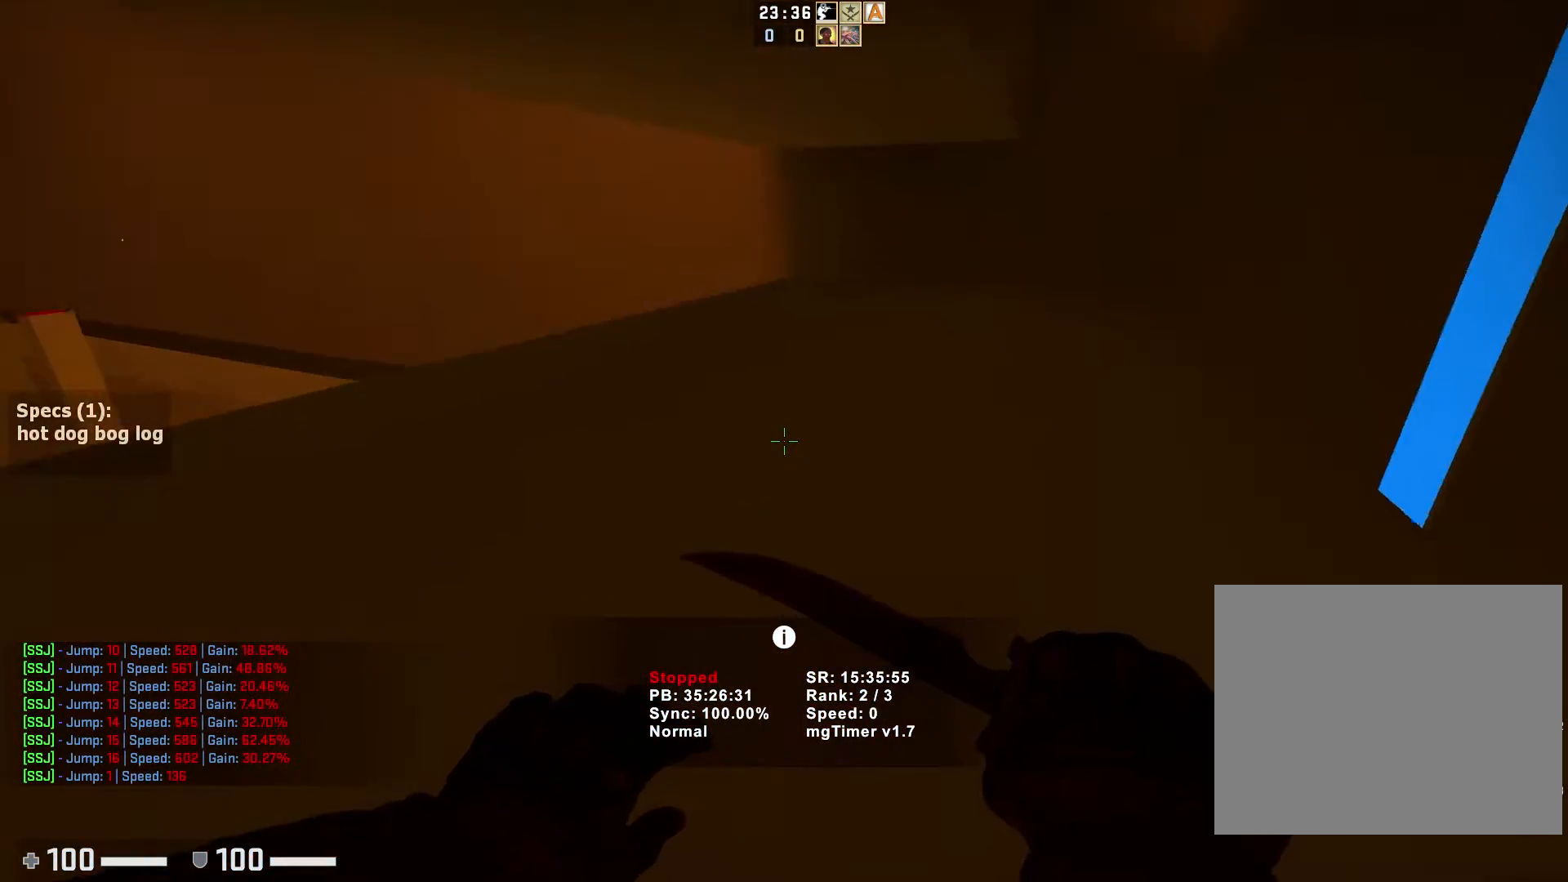
{"keys": [], "events": [[50, "a", "down"], [133, "s", "down"], [167, "a", "up"], [250, "s", "up"]]}
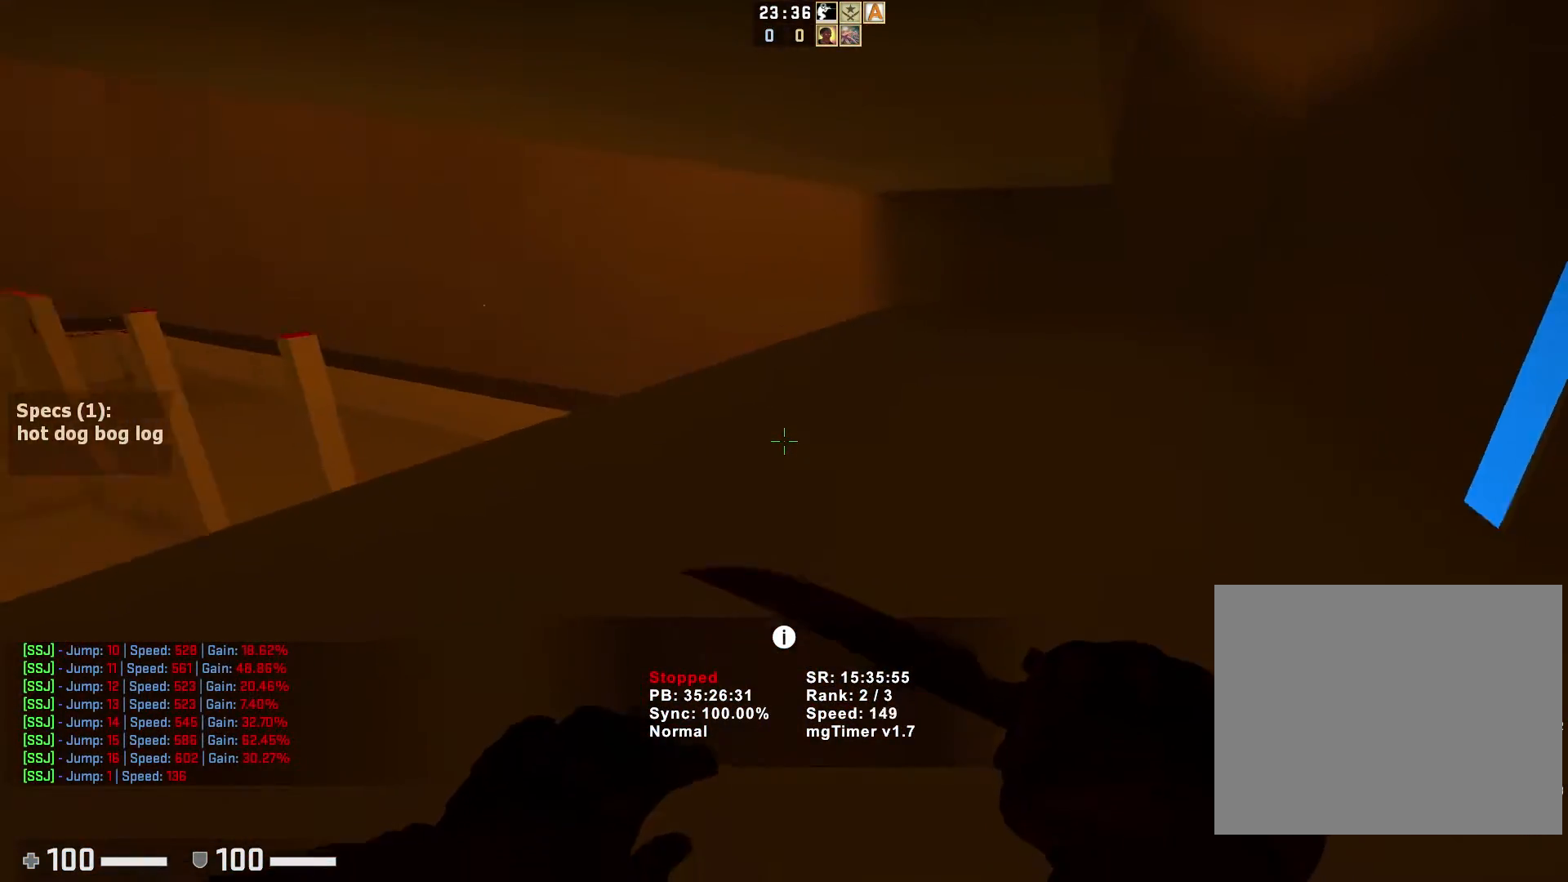
{"keys": [], "events": []}
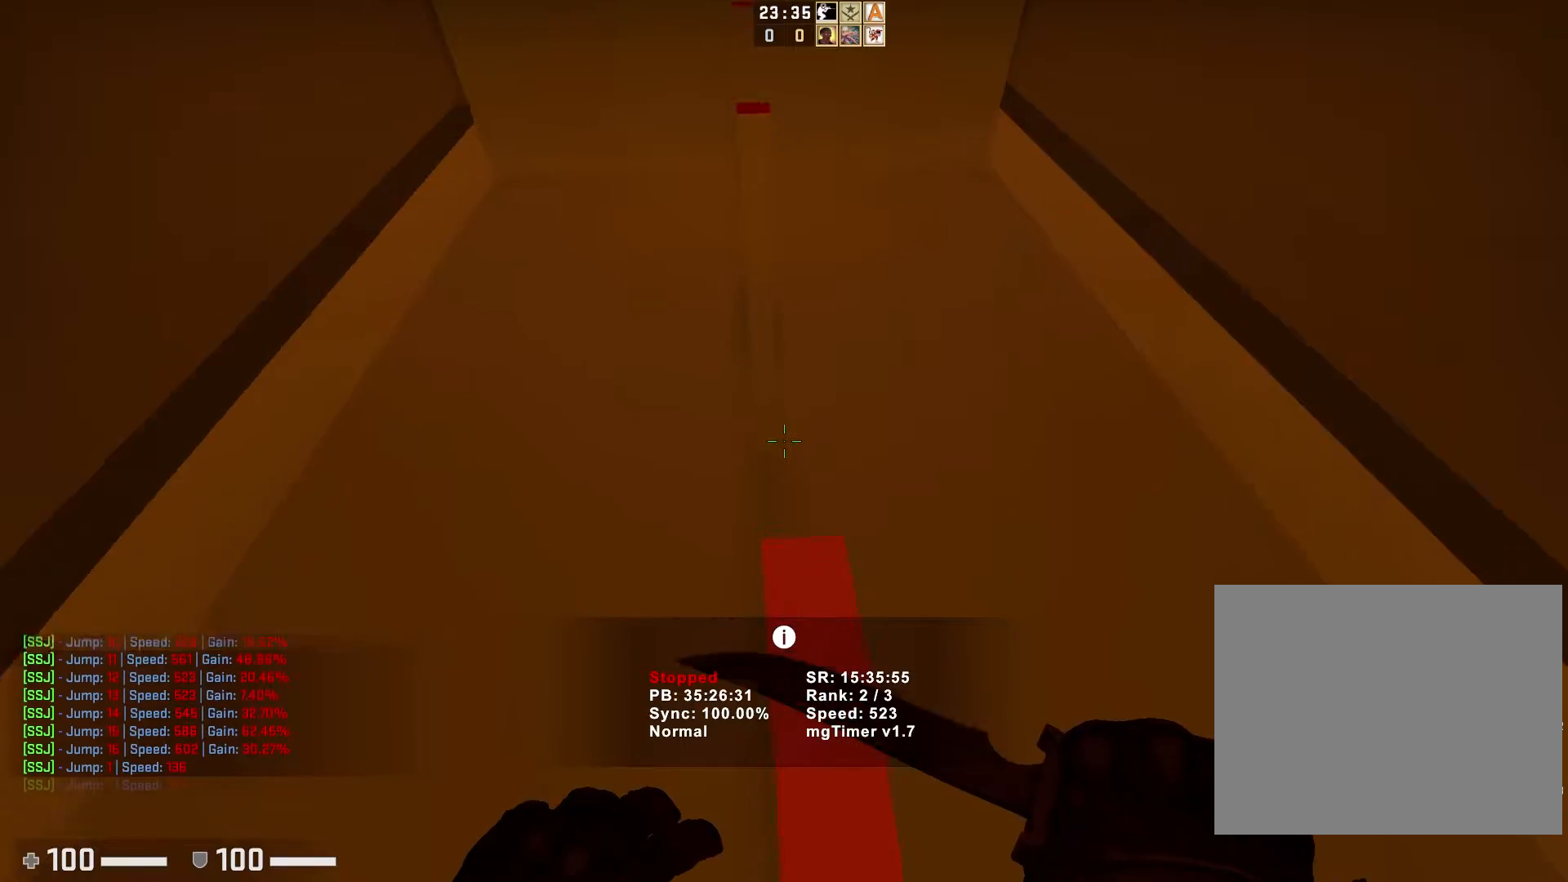
{"keys": ["d"], "events": [[67, "a", "down"], [383, "d", "down"], [417, "a", "up"]]}
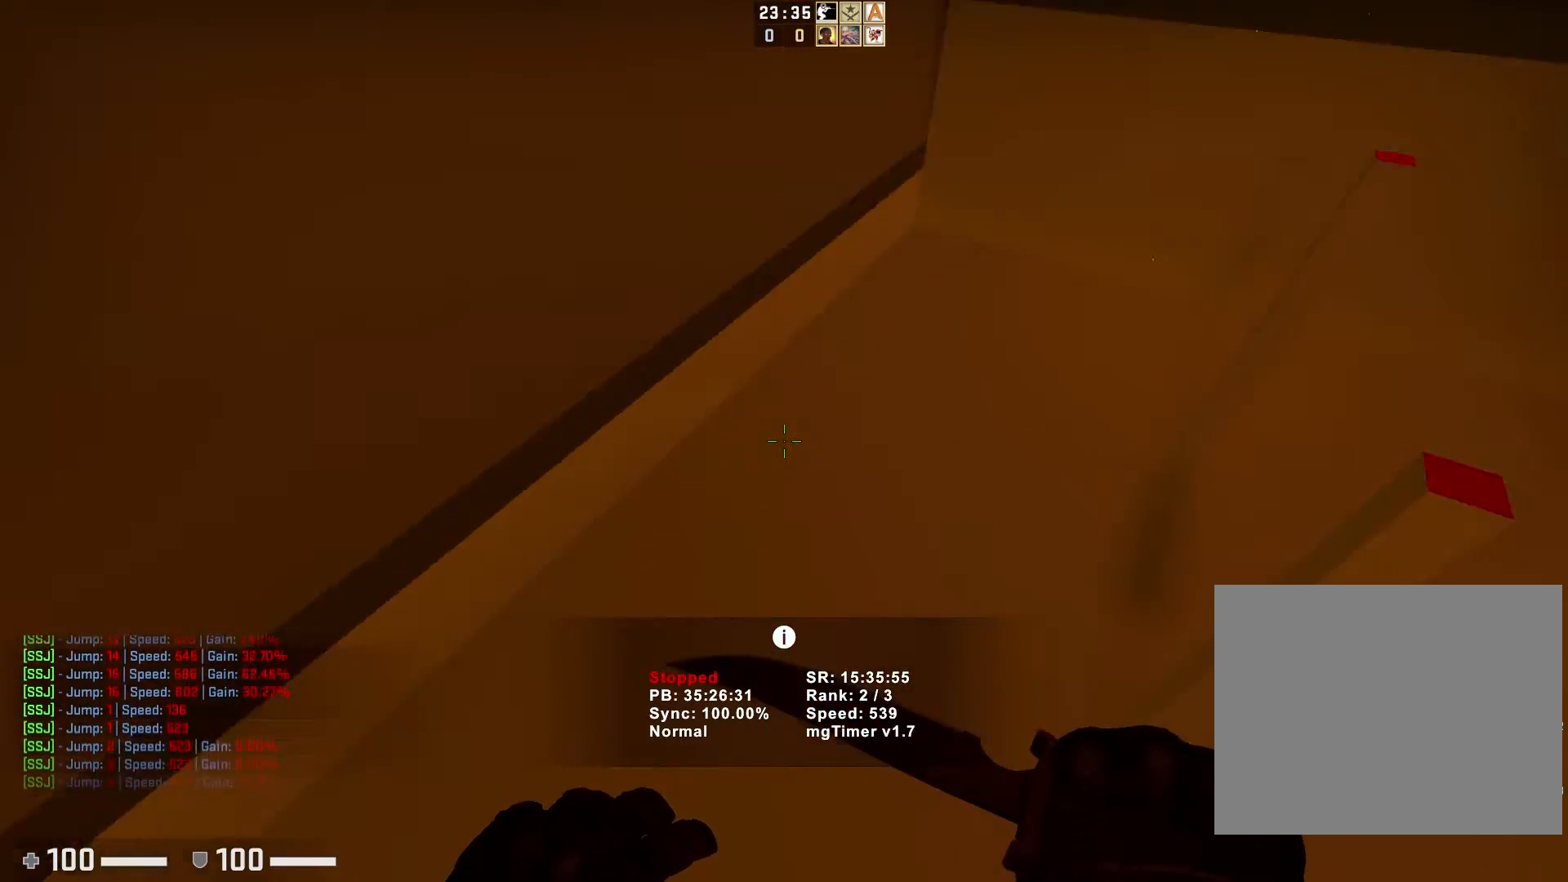
{"keys": ["a"], "events": [[417, "a", "down"], [433, "d", "up"]]}
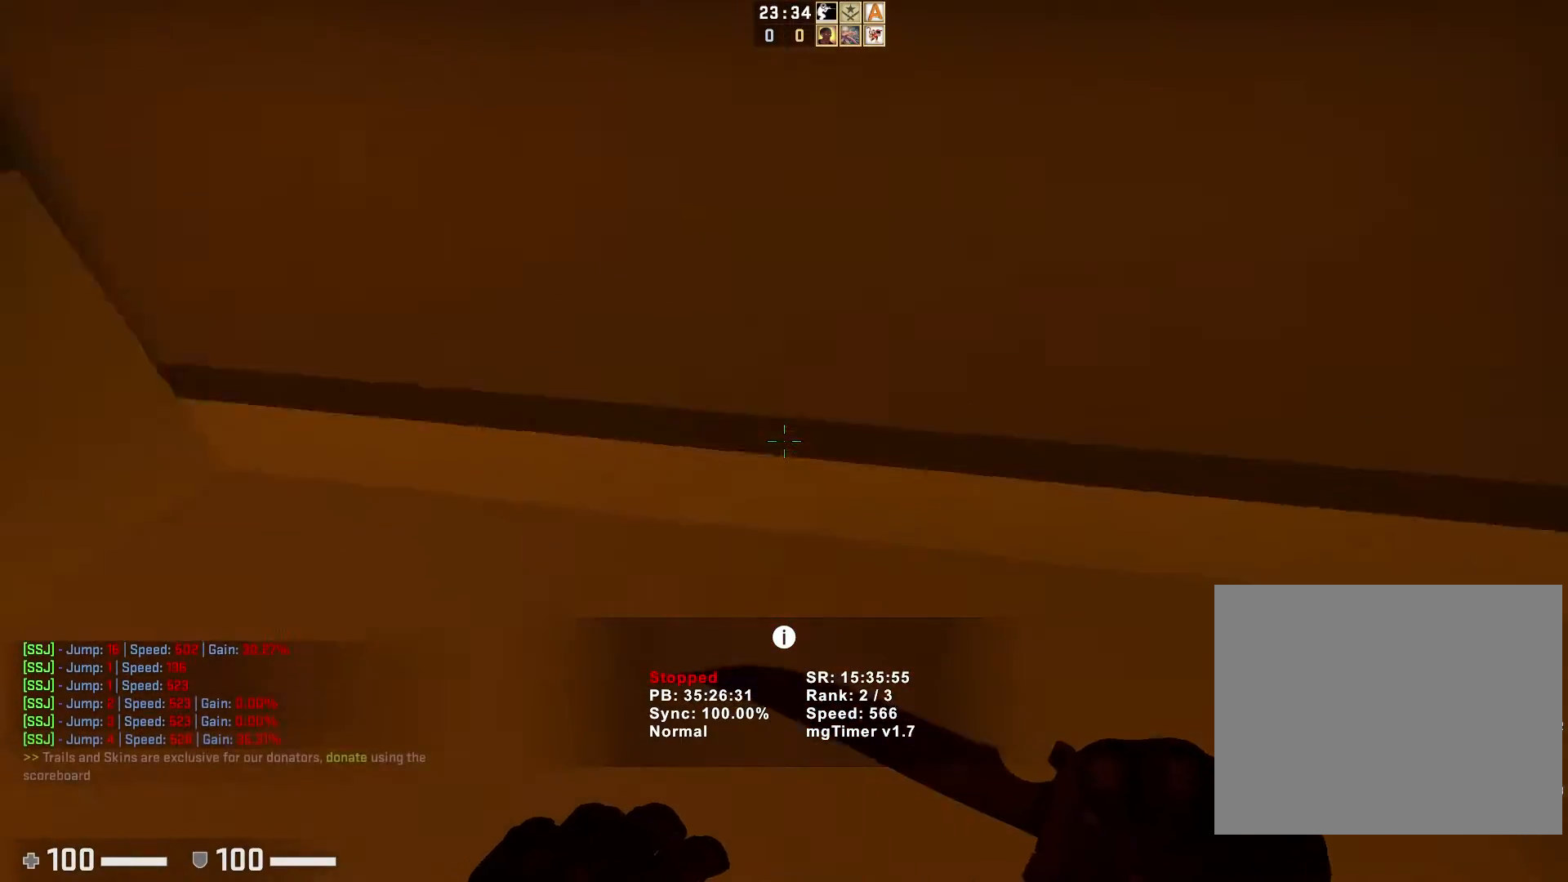
{"keys": ["a"], "events": []}
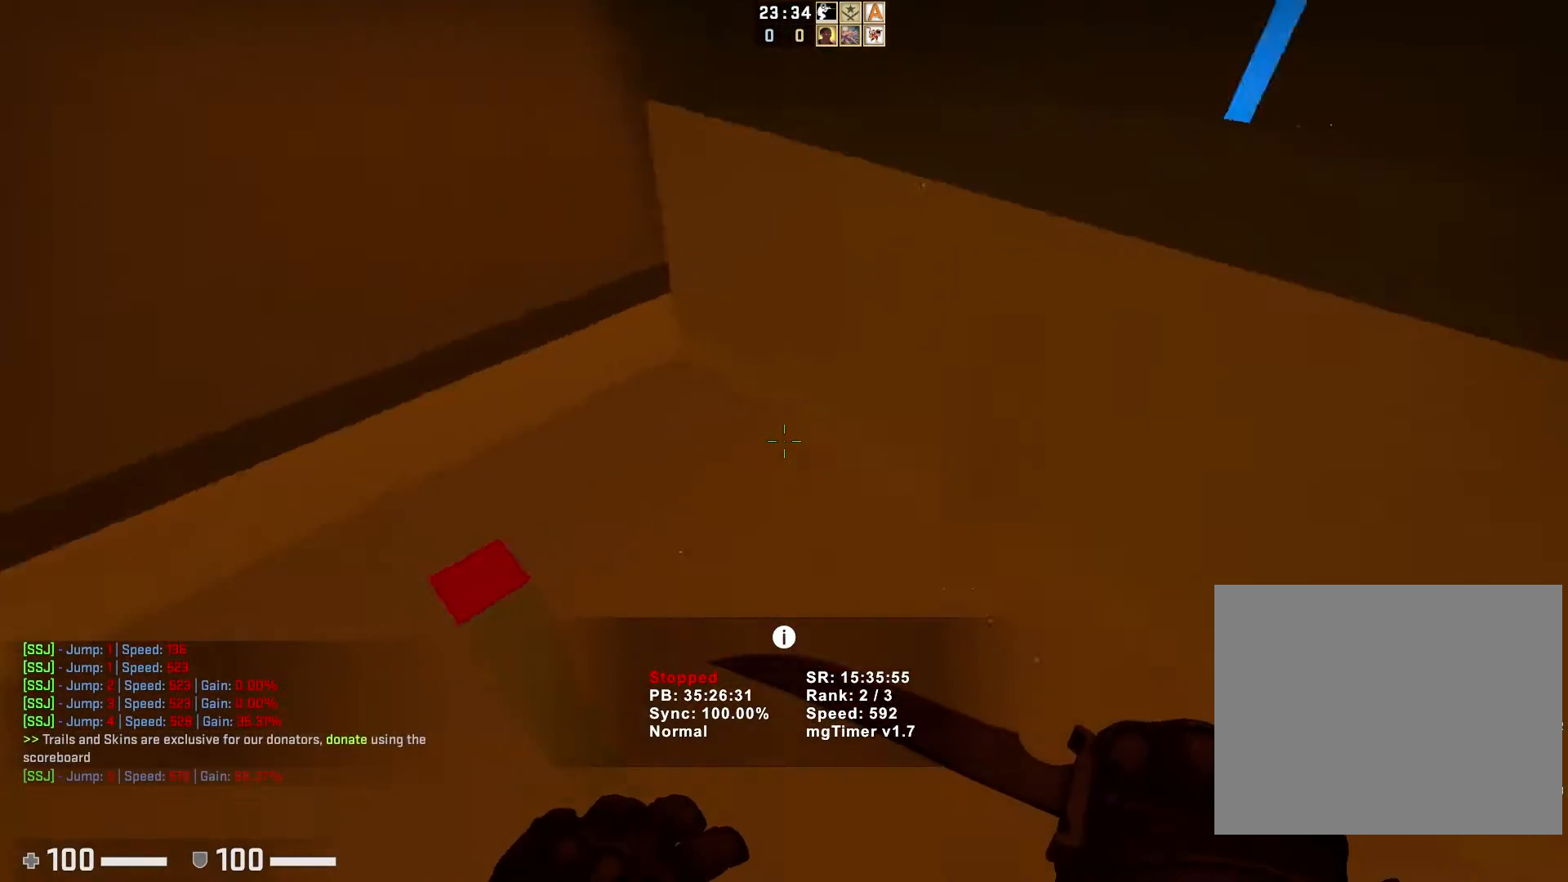
{"keys": ["ctrl", "d"], "events": [[200, "a", "up"], [200, "d", "down"], [383, "ctrl", "down"]]}
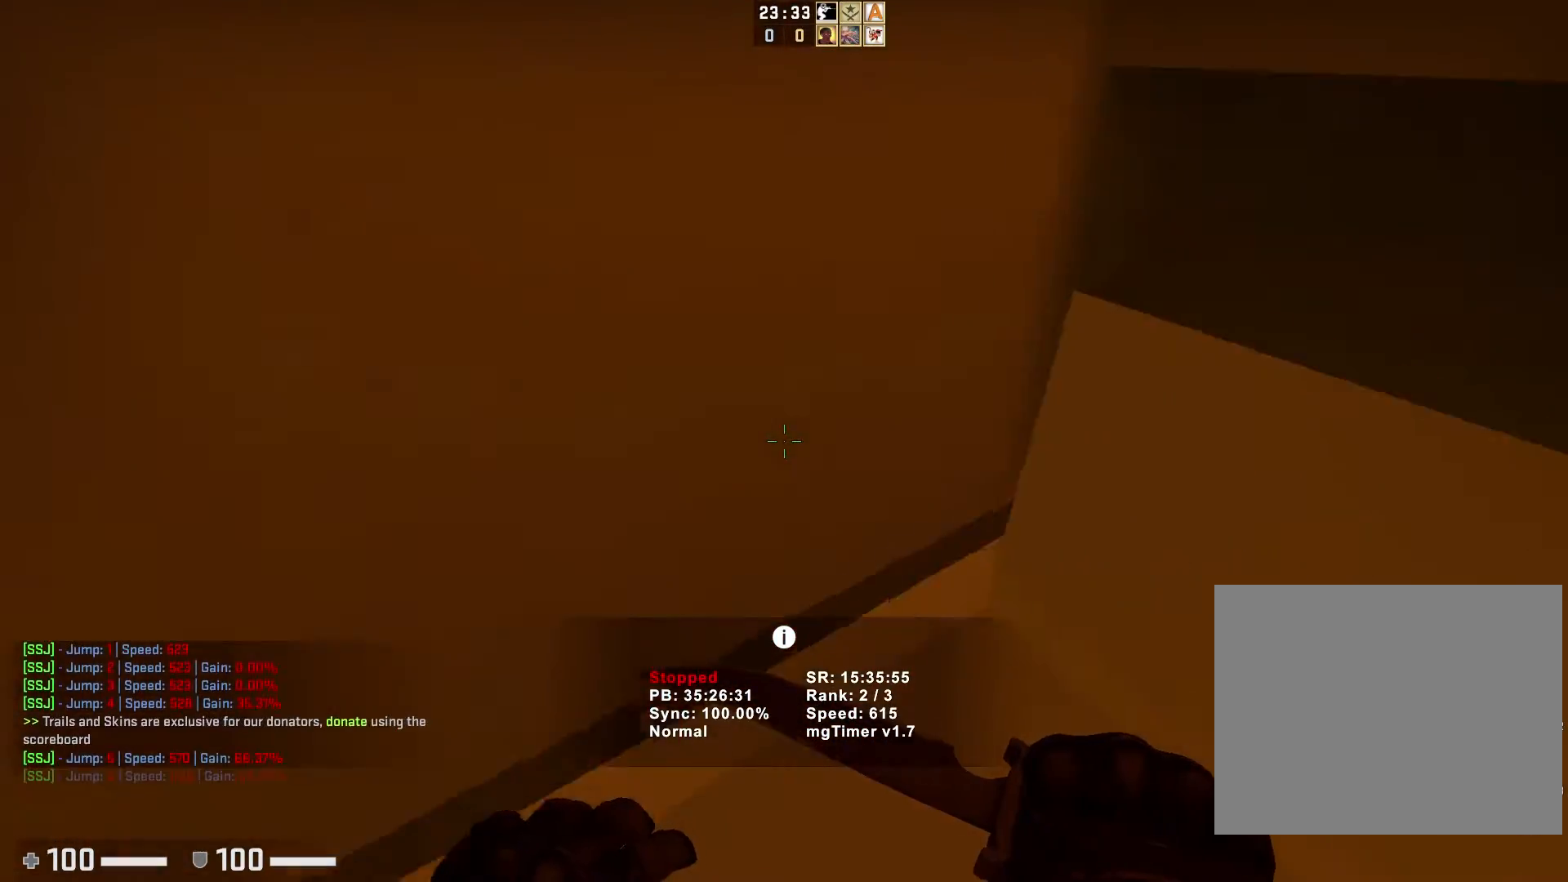
{"keys": ["a", "ctrl"], "events": [[233, "a", "down"], [267, "d", "up"]]}
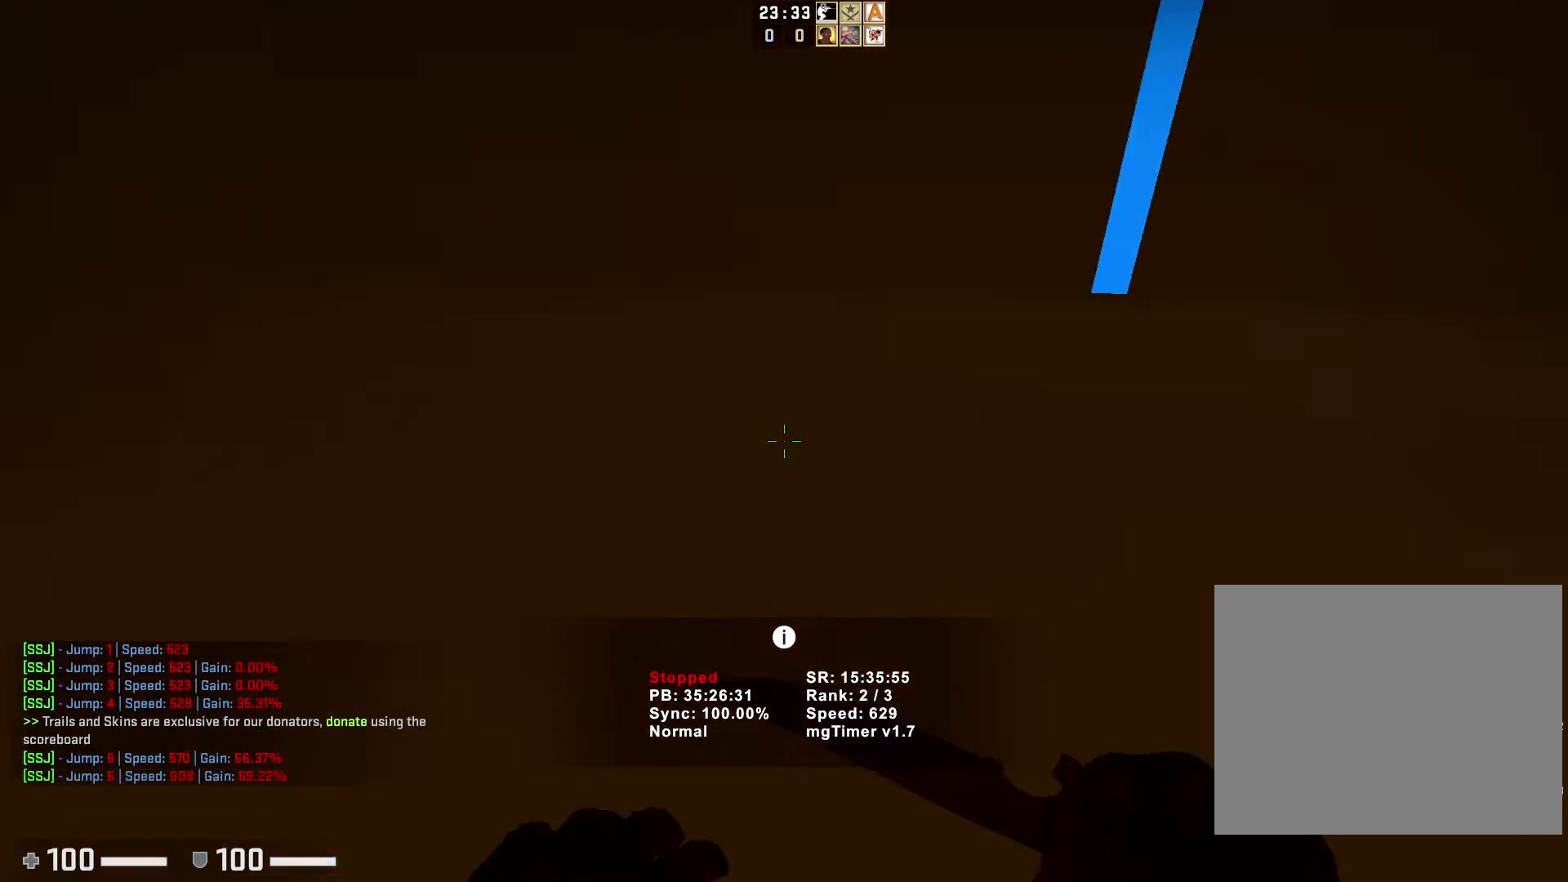
{"keys": [], "events": [[50, "d", "down"], [83, "a", "up"], [83, "ctrl", "up"], [300, "d", "up"]]}
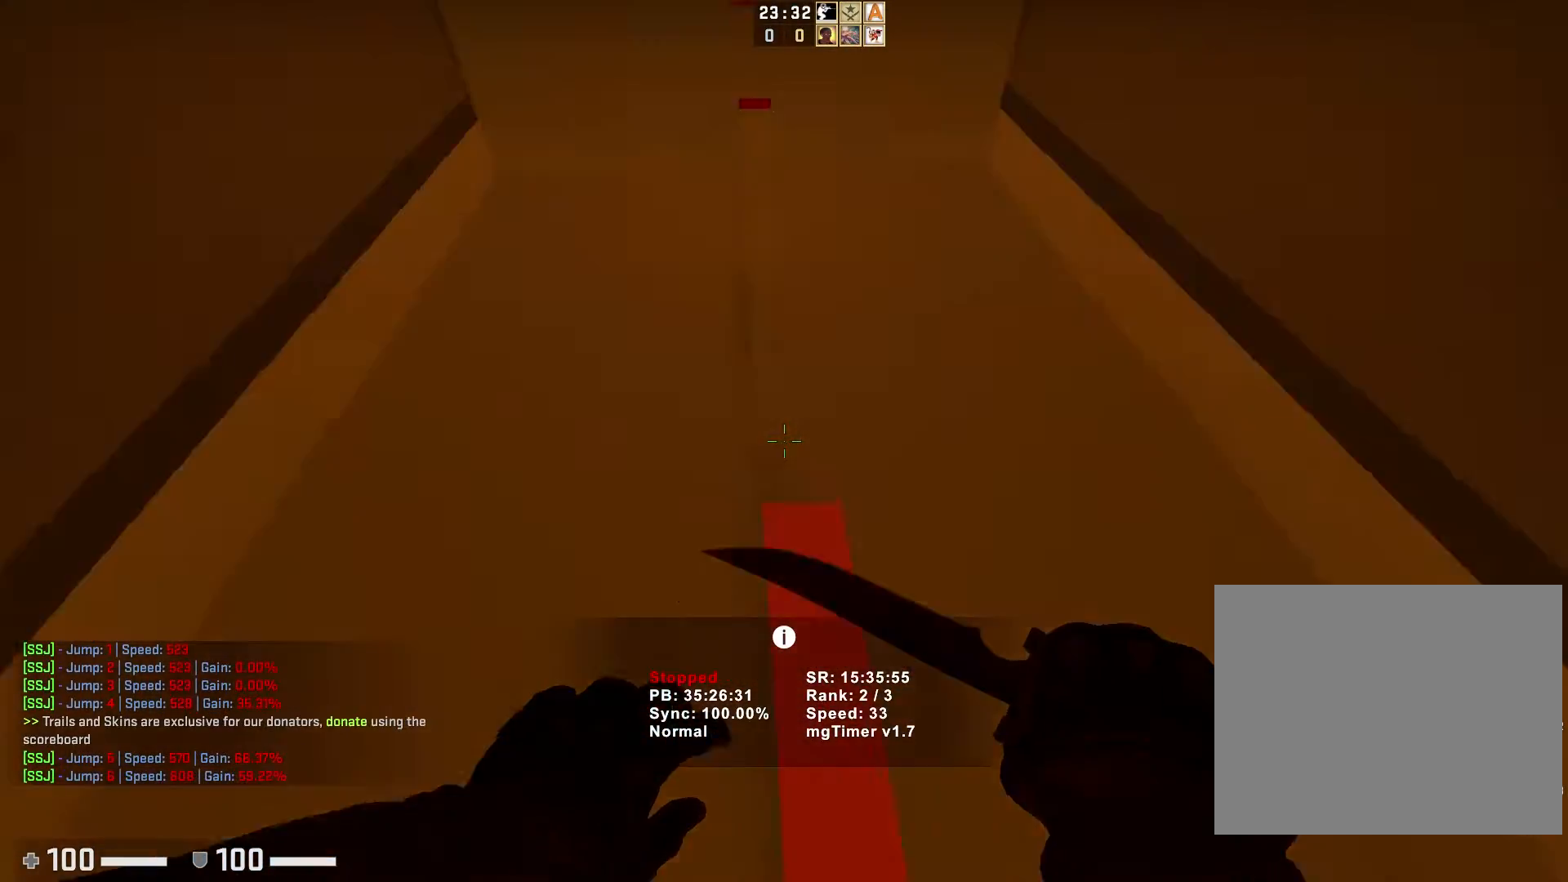
{"keys": ["d"], "events": [[183, "a", "down"], [383, "a", "up"], [383, "d", "down"]]}
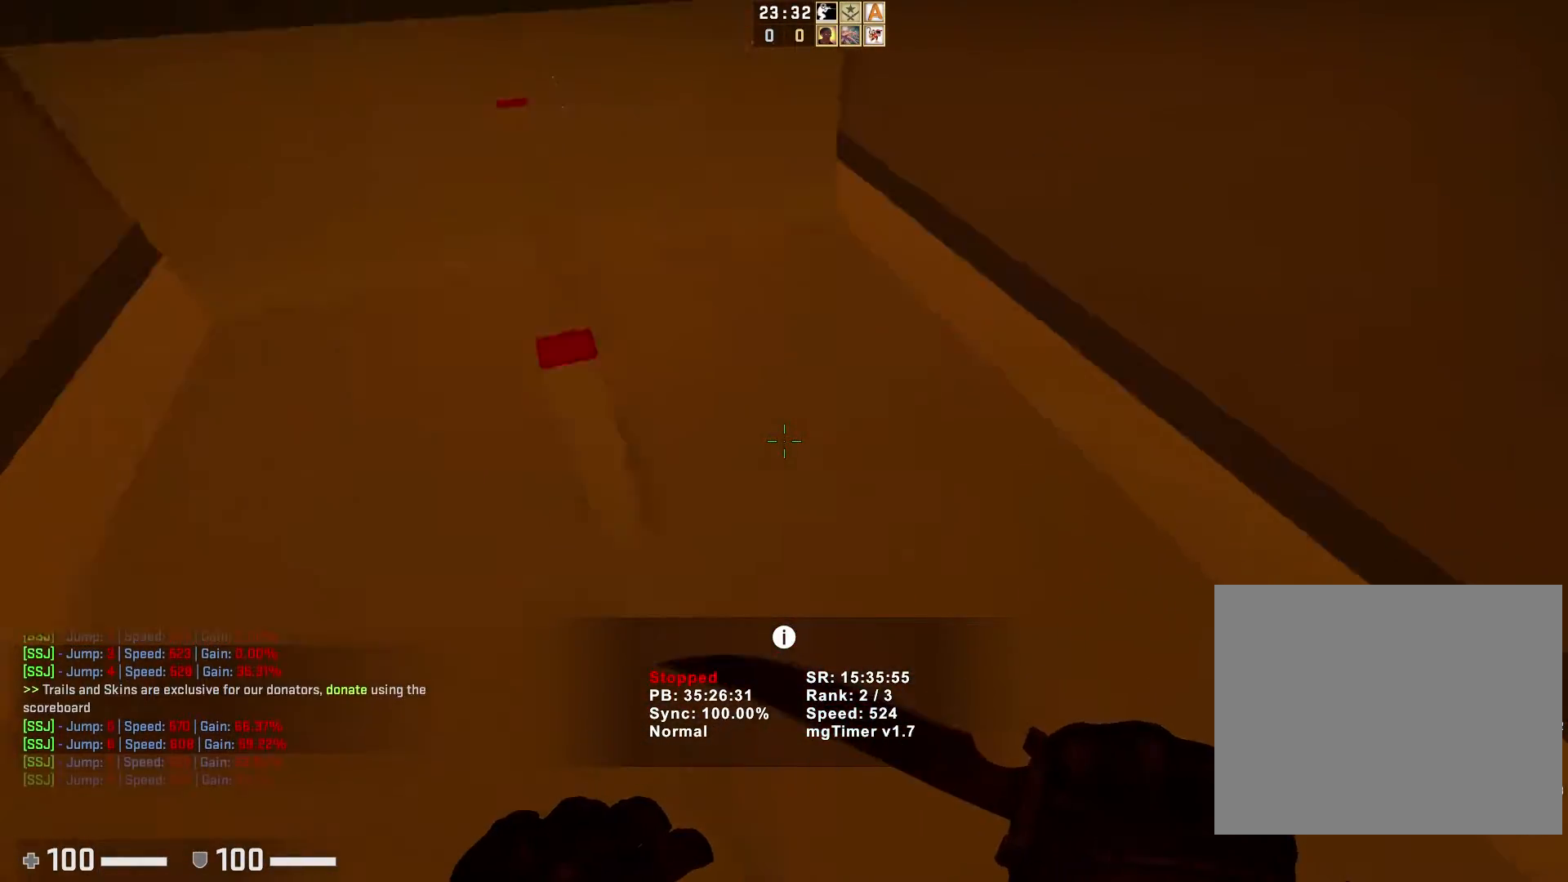
{"keys": ["d"], "events": [[83, "a", "down"], [117, "d", "up"], [433, "d", "down"], [450, "a", "up"]]}
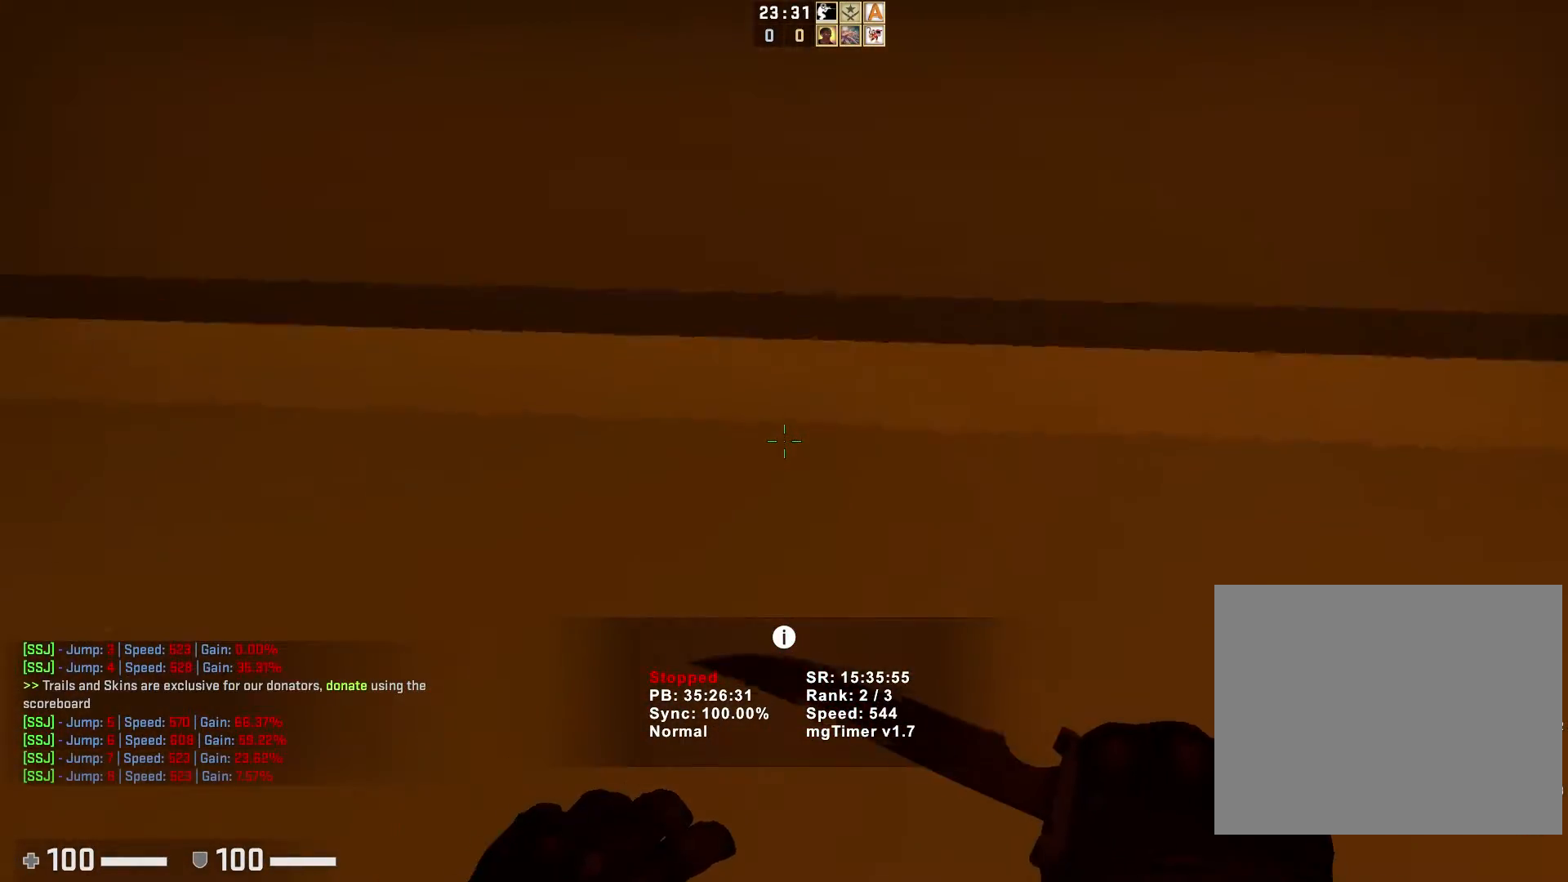
{"keys": ["d"], "events": [[150, "d", "up"], [433, "d", "down"]]}
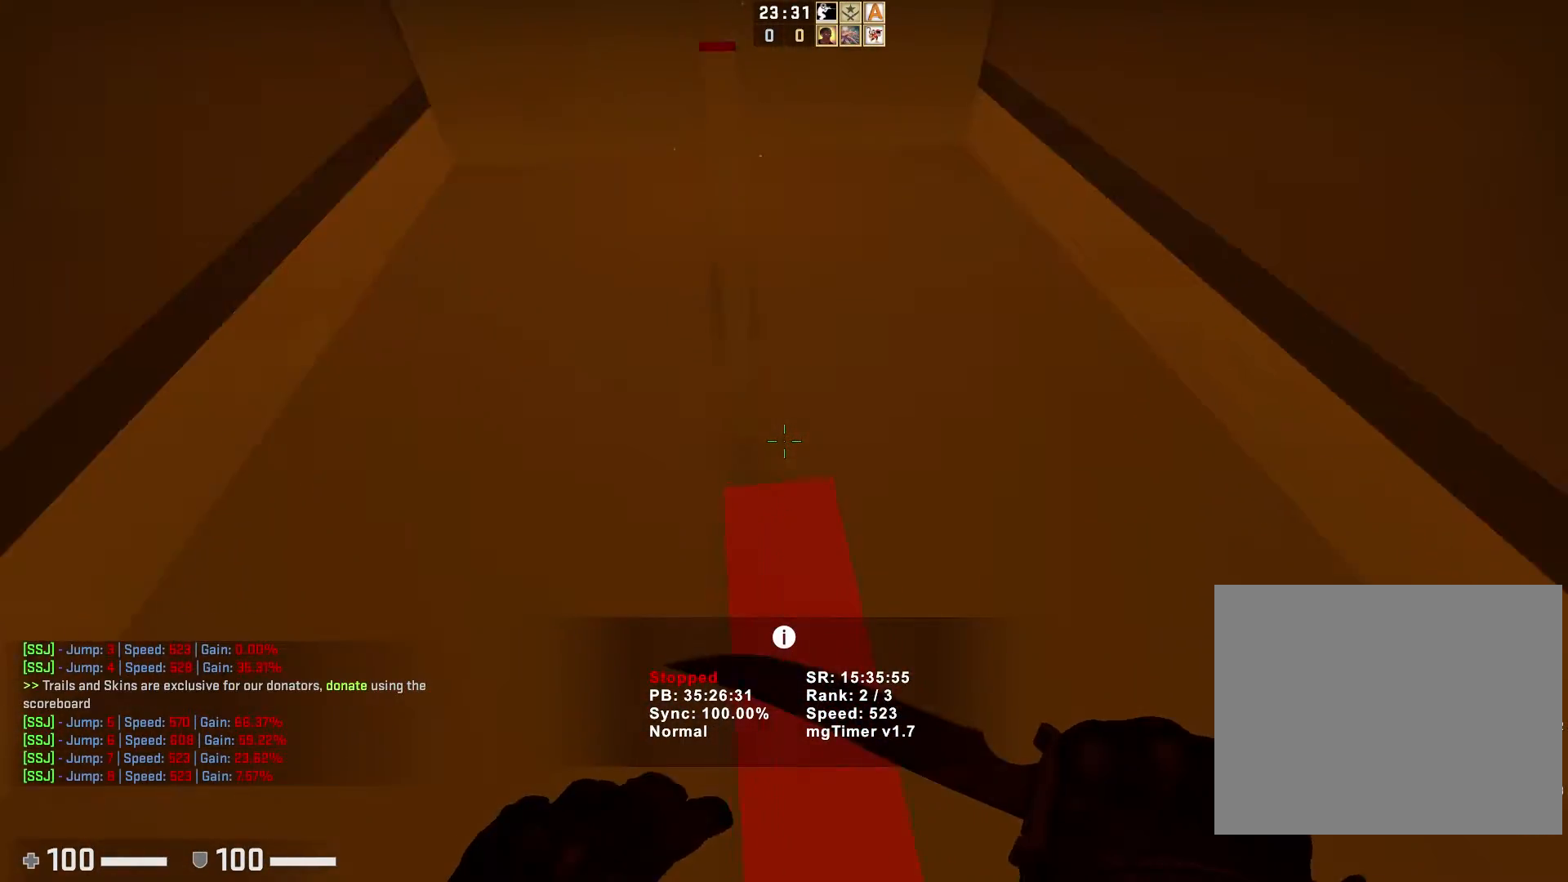
{"keys": ["a"], "events": [[167, "a", "down"], [200, "d", "up"]]}
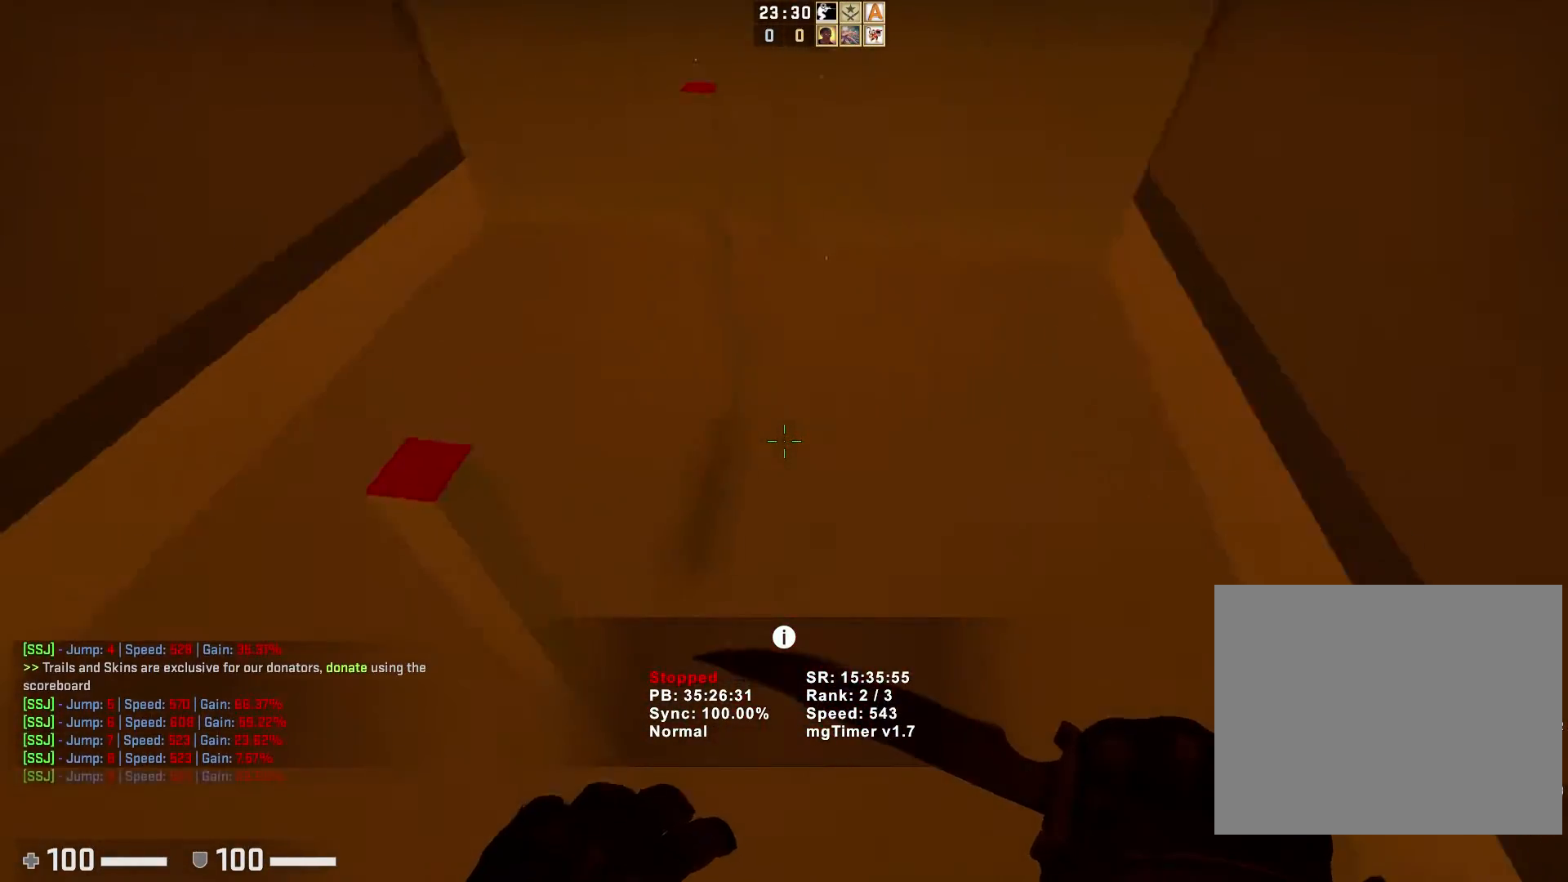
{"keys": ["d"], "events": [[250, "d", "down"], [283, "a", "up"]]}
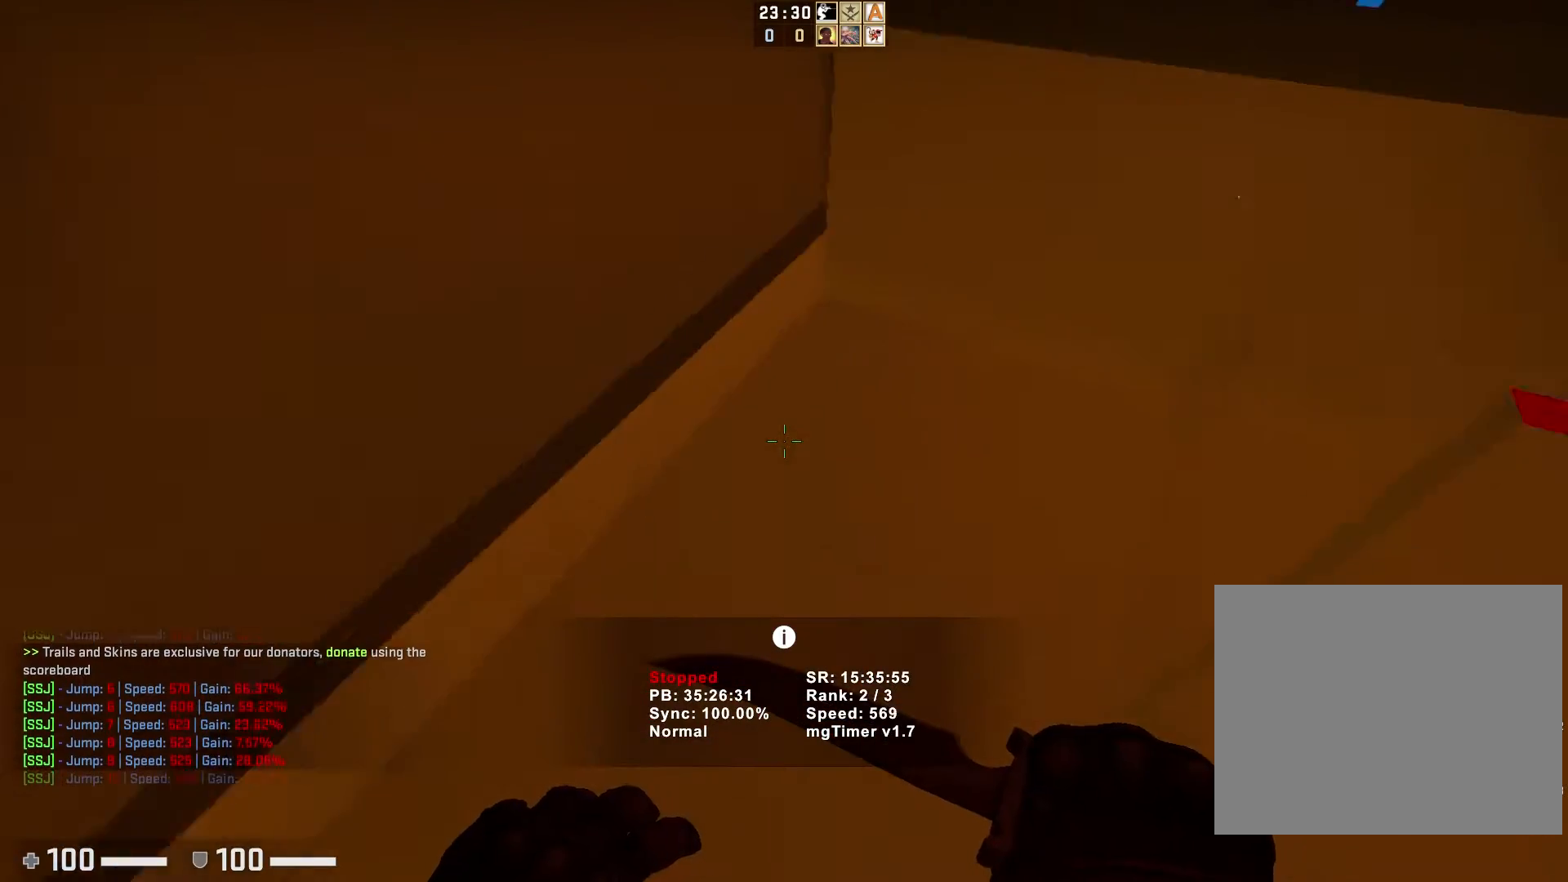
{"keys": ["a"], "events": [[483, "a", "down"], [483, "d", "up"]]}
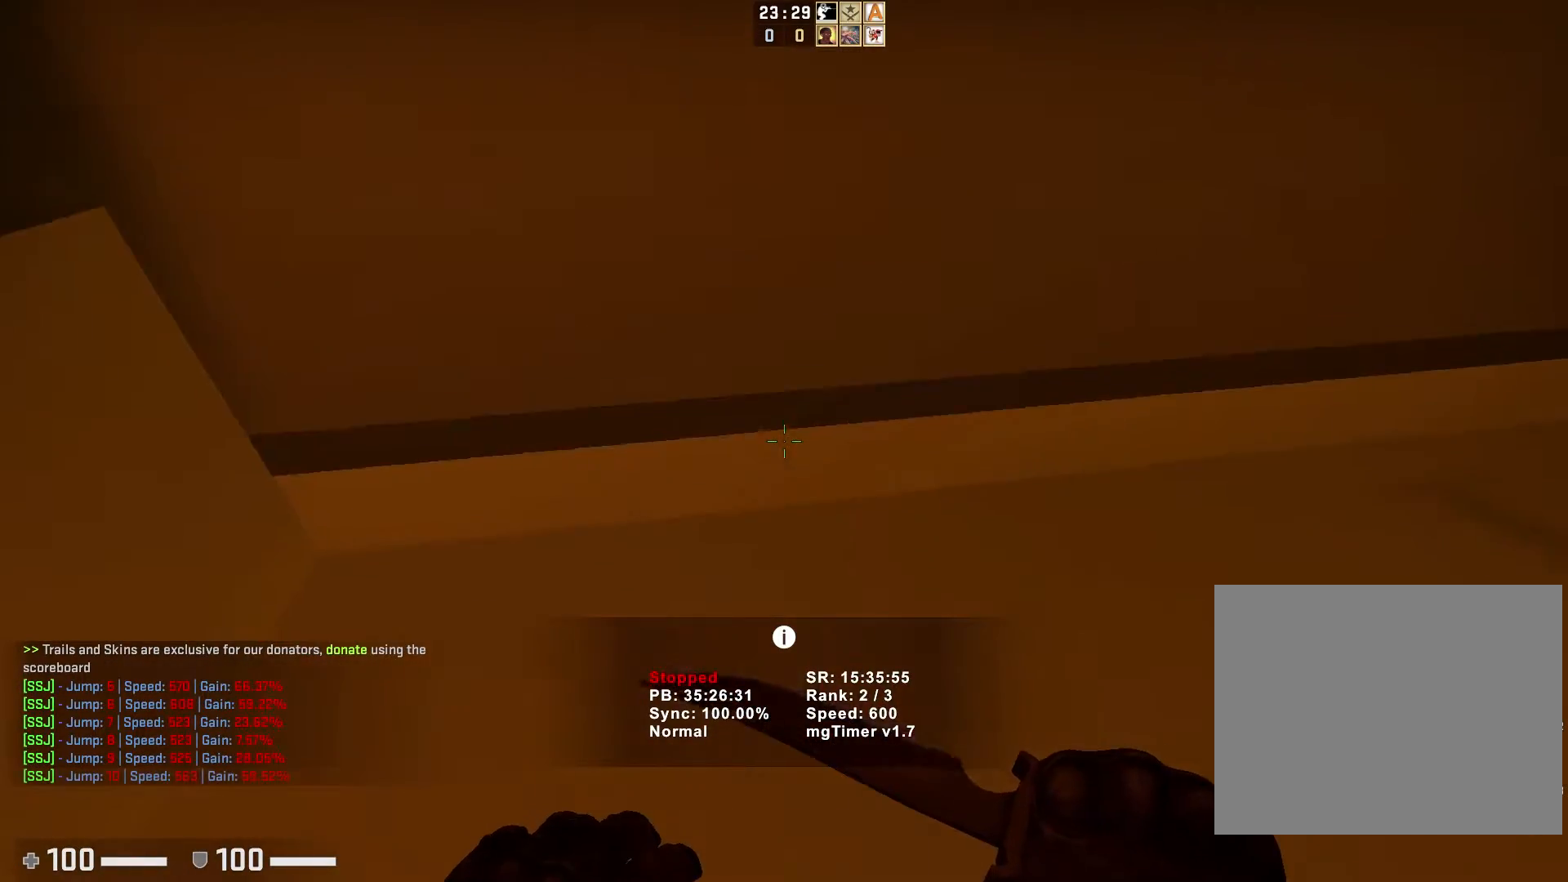
{"keys": ["a", "ctrl"], "events": [[217, "ctrl", "down"]]}
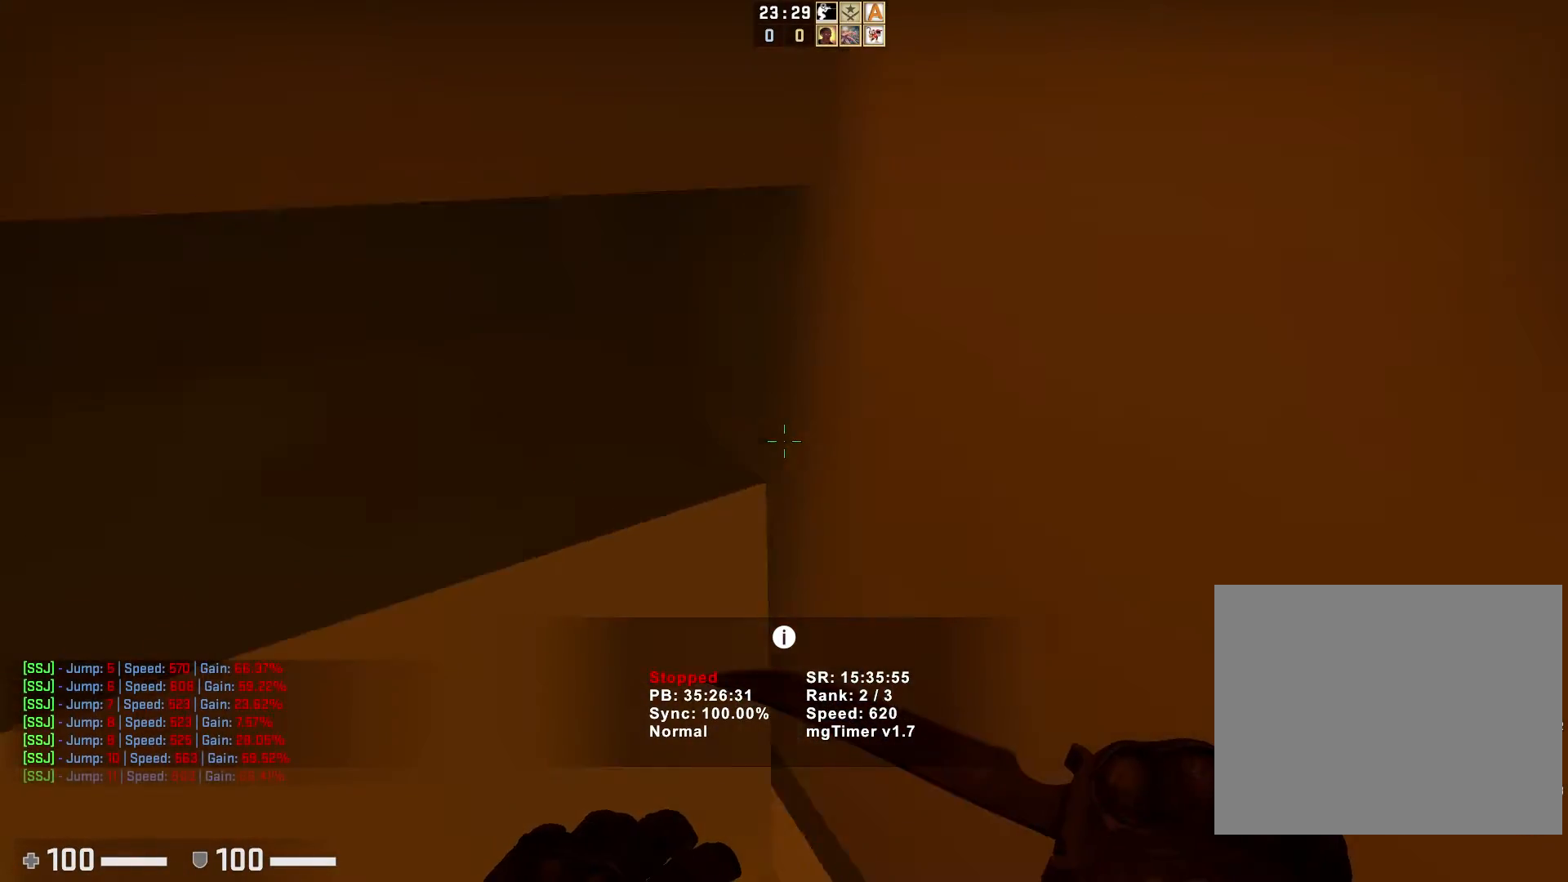
{"keys": ["a"], "events": [[317, "ctrl", "up"]]}
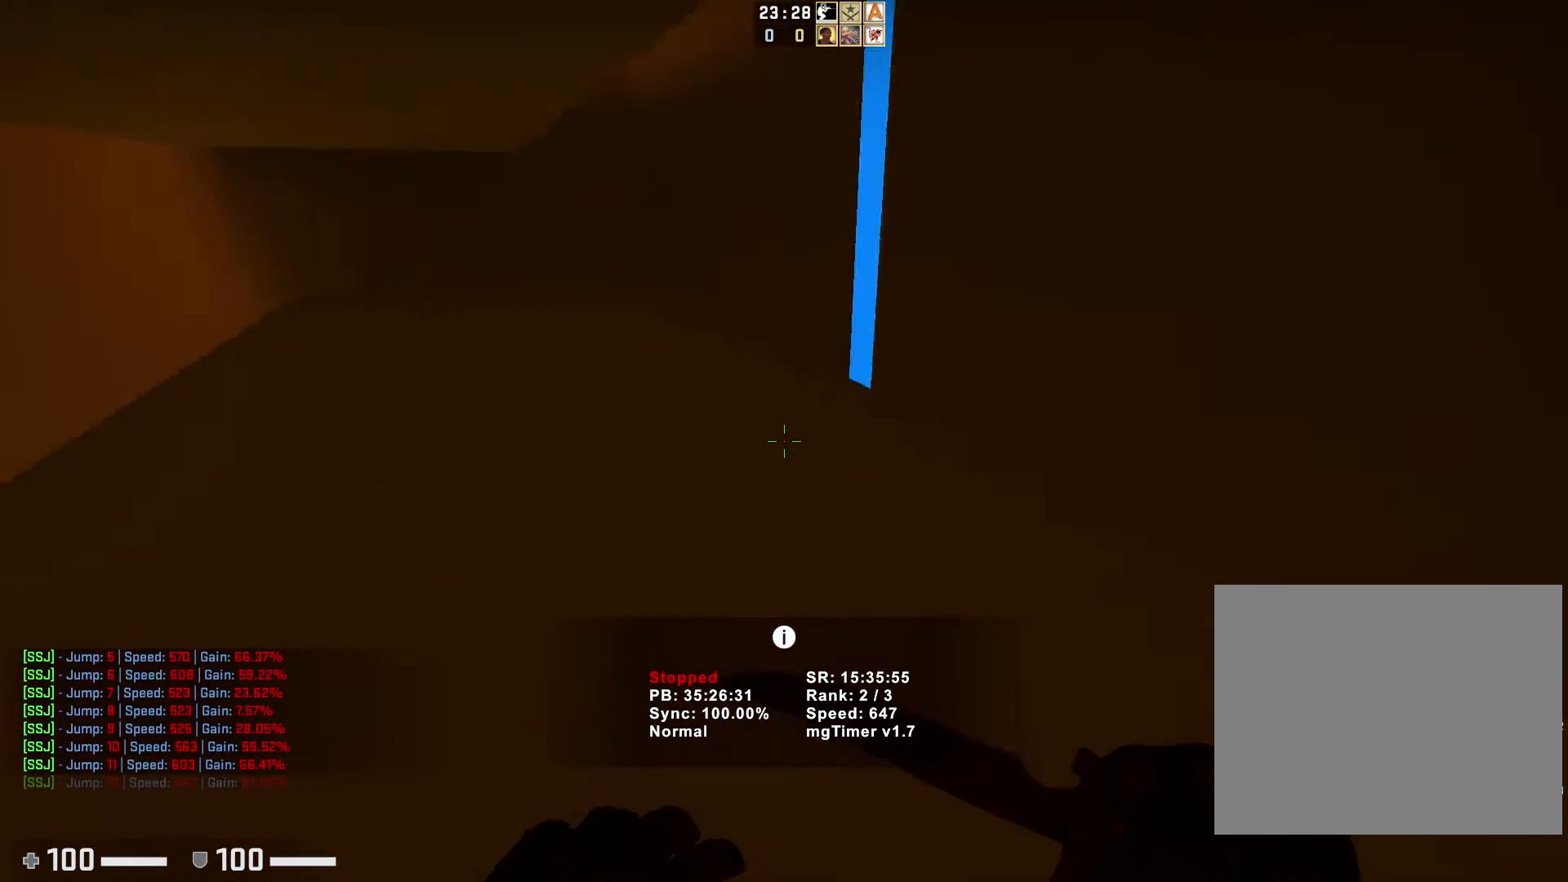
{"keys": ["s"], "events": [[83, "a", "up"], [100, "d", "down"], [183, "d", "up"], [417, "s", "down"]]}
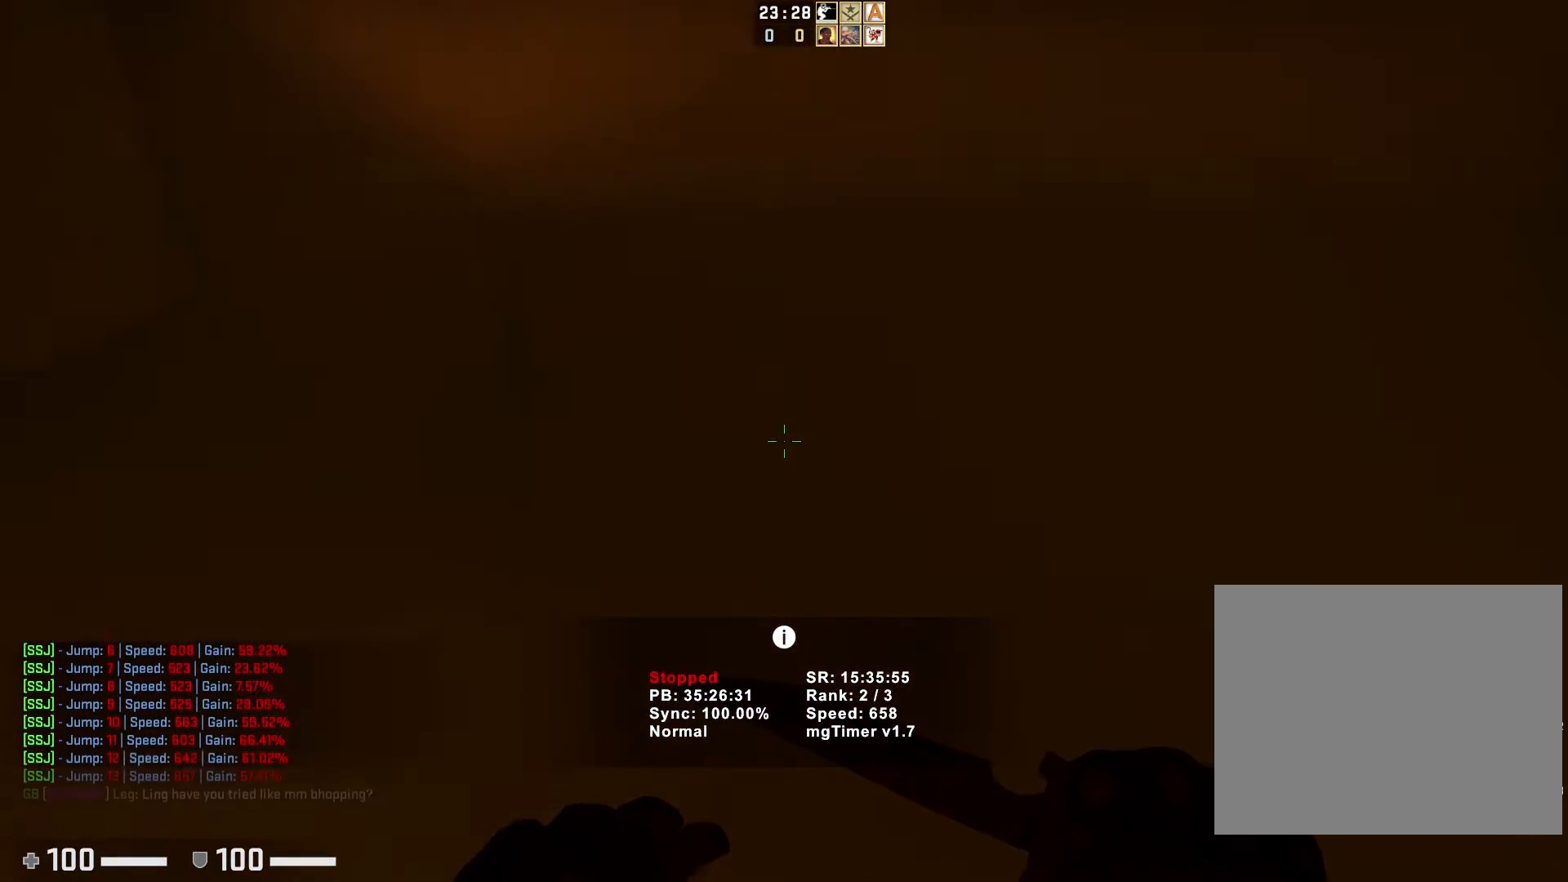
{"keys": ["d"], "events": [[217, "d", "down"], [267, "s", "up"]]}
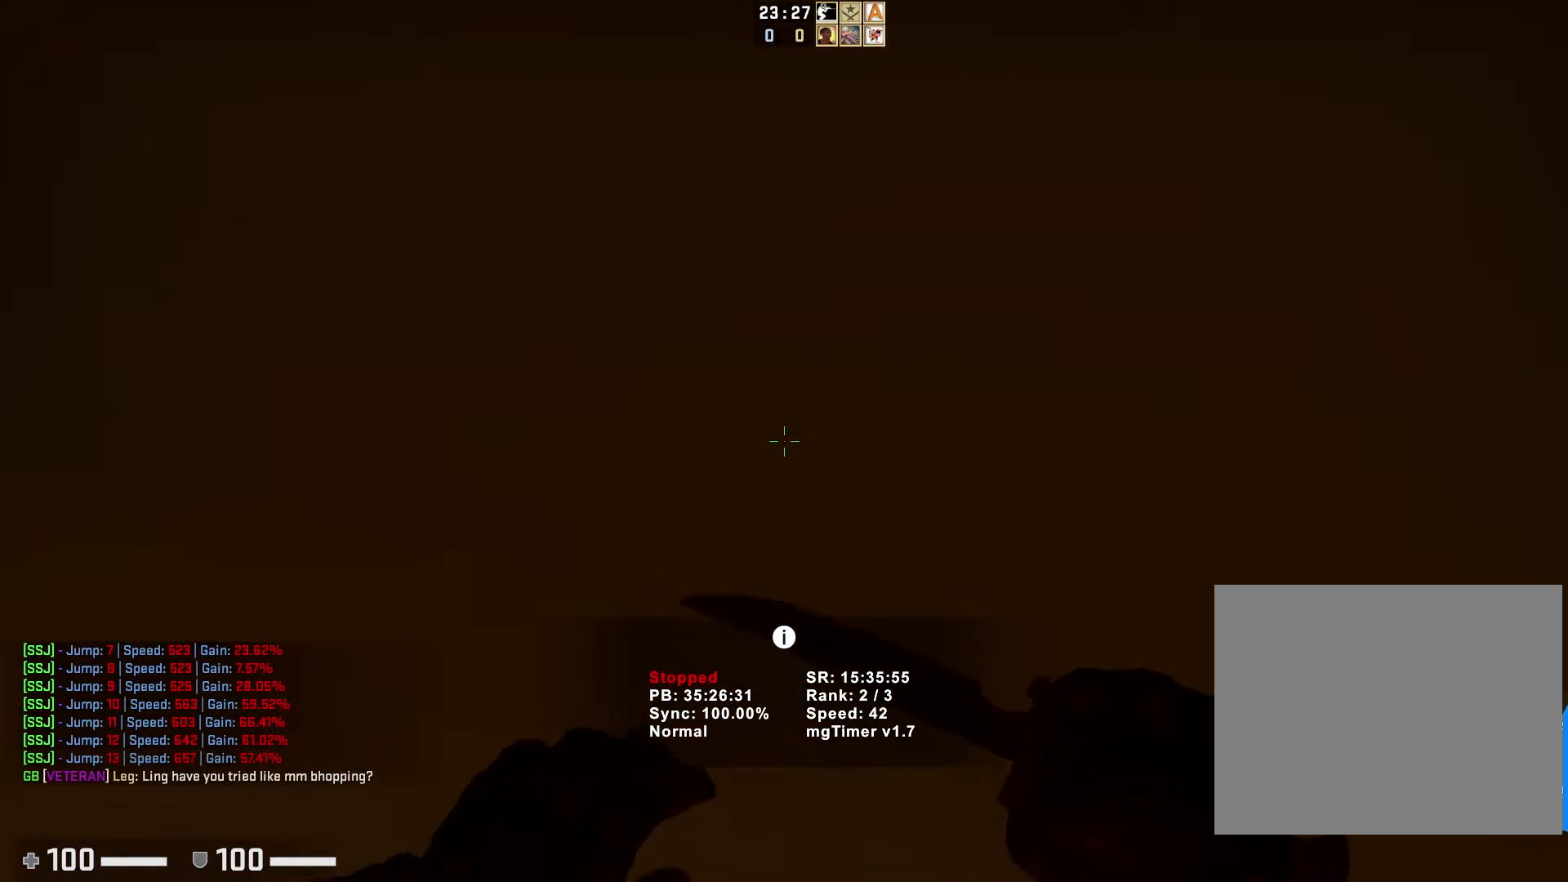
{"keys": [], "events": [[317, "d", "up"]]}
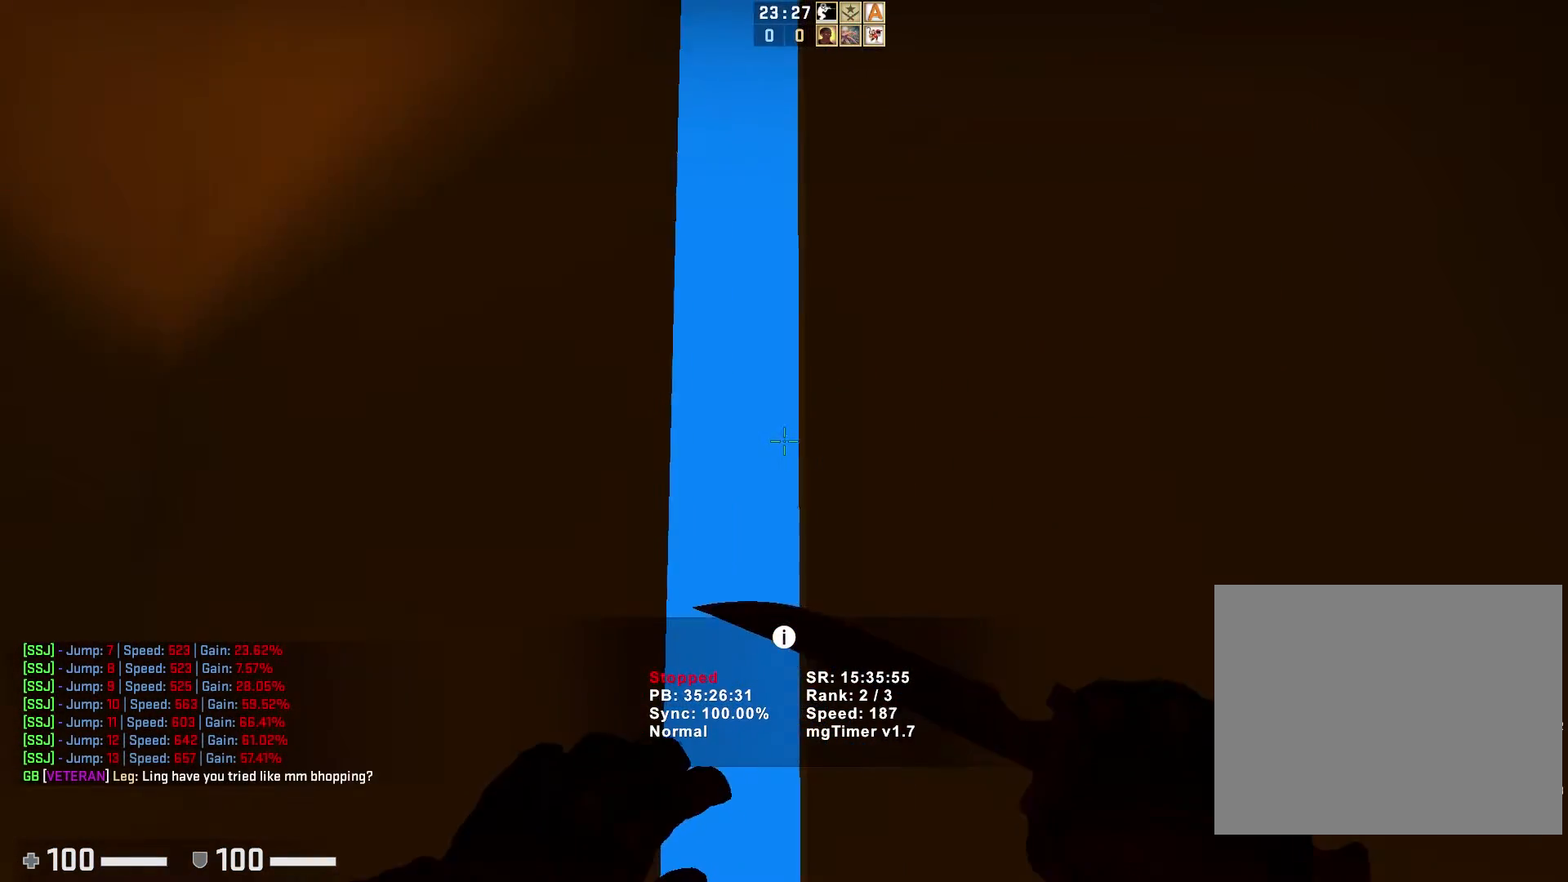
{"keys": [], "events": [[67, "w", "down"], [183, "w", "up"], [350, "a", "down"], [433, "a", "up"]]}
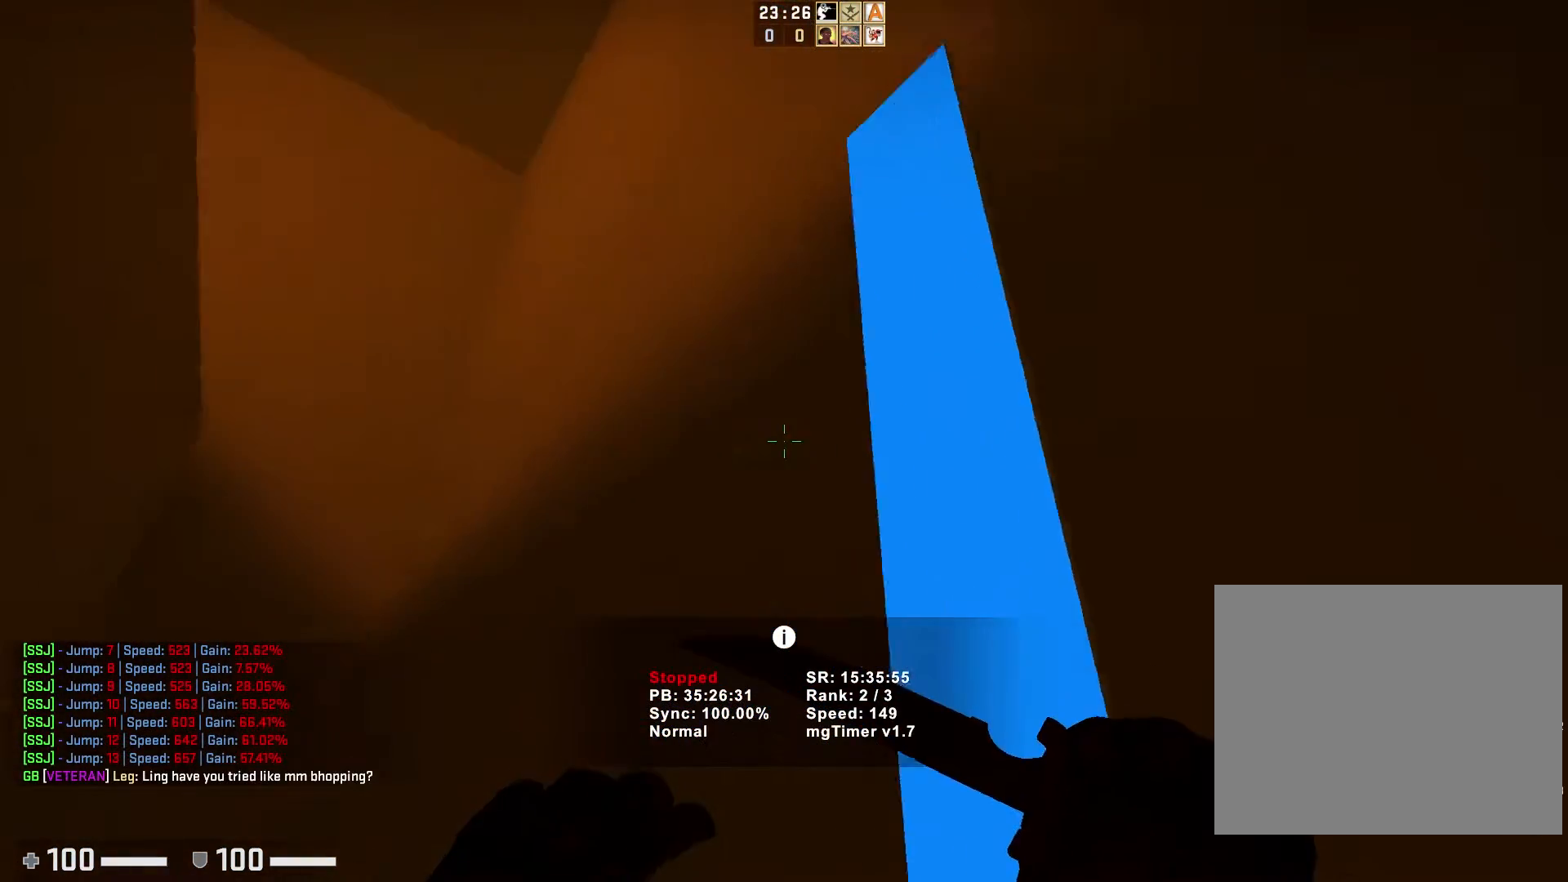
{"keys": [], "events": [[117, "d", "down"], [200, "d", "up"], [317, "w", "down"], [450, "w", "up"]]}
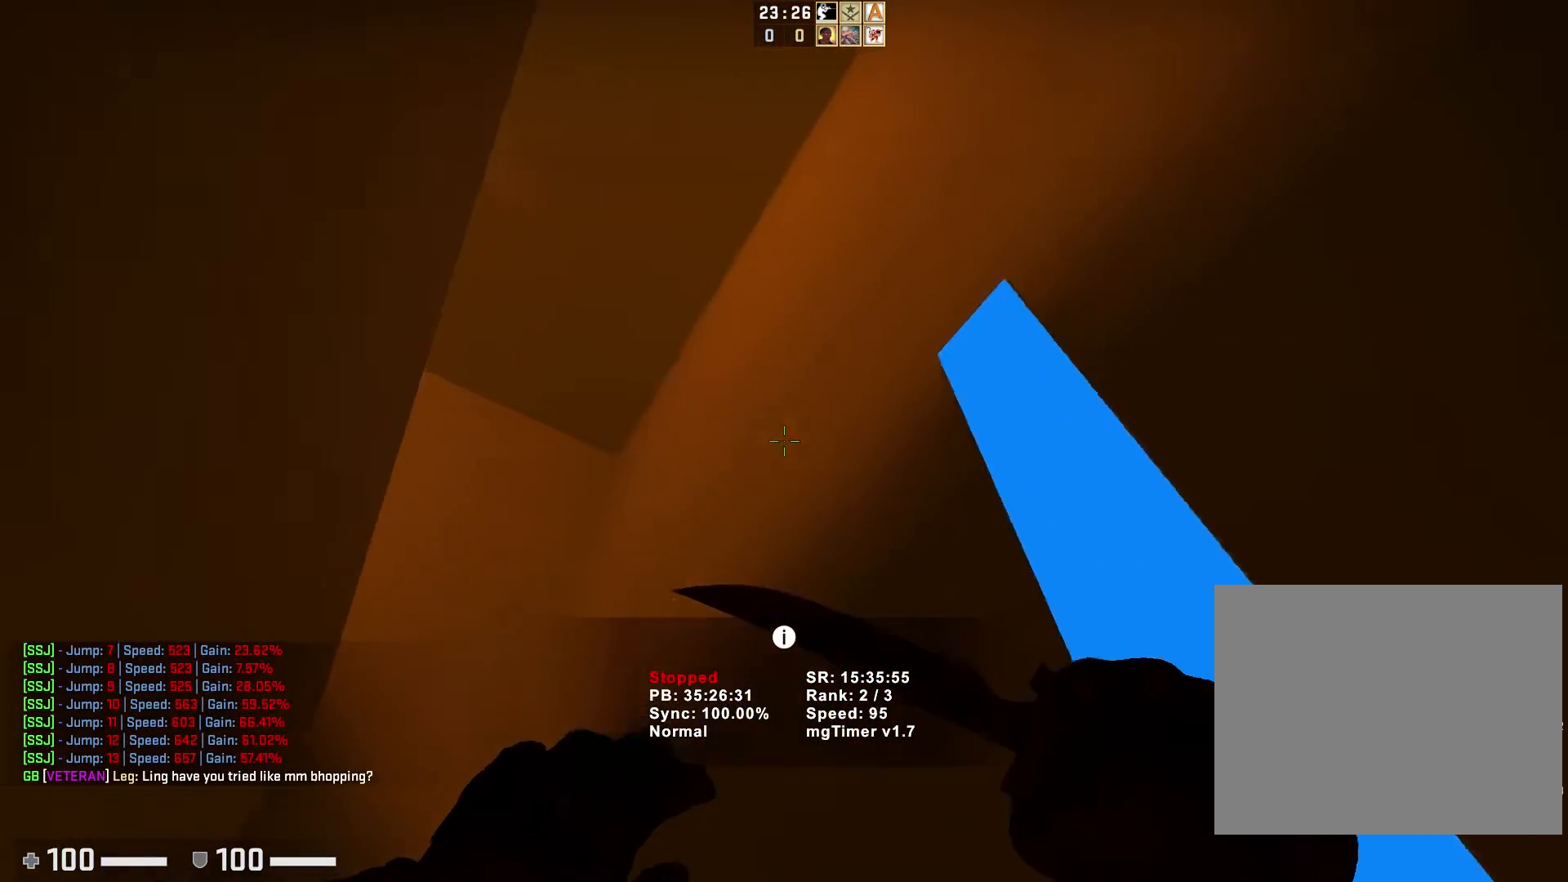
{"keys": [], "events": [[100, "d", "down"], [167, "d", "up"]]}
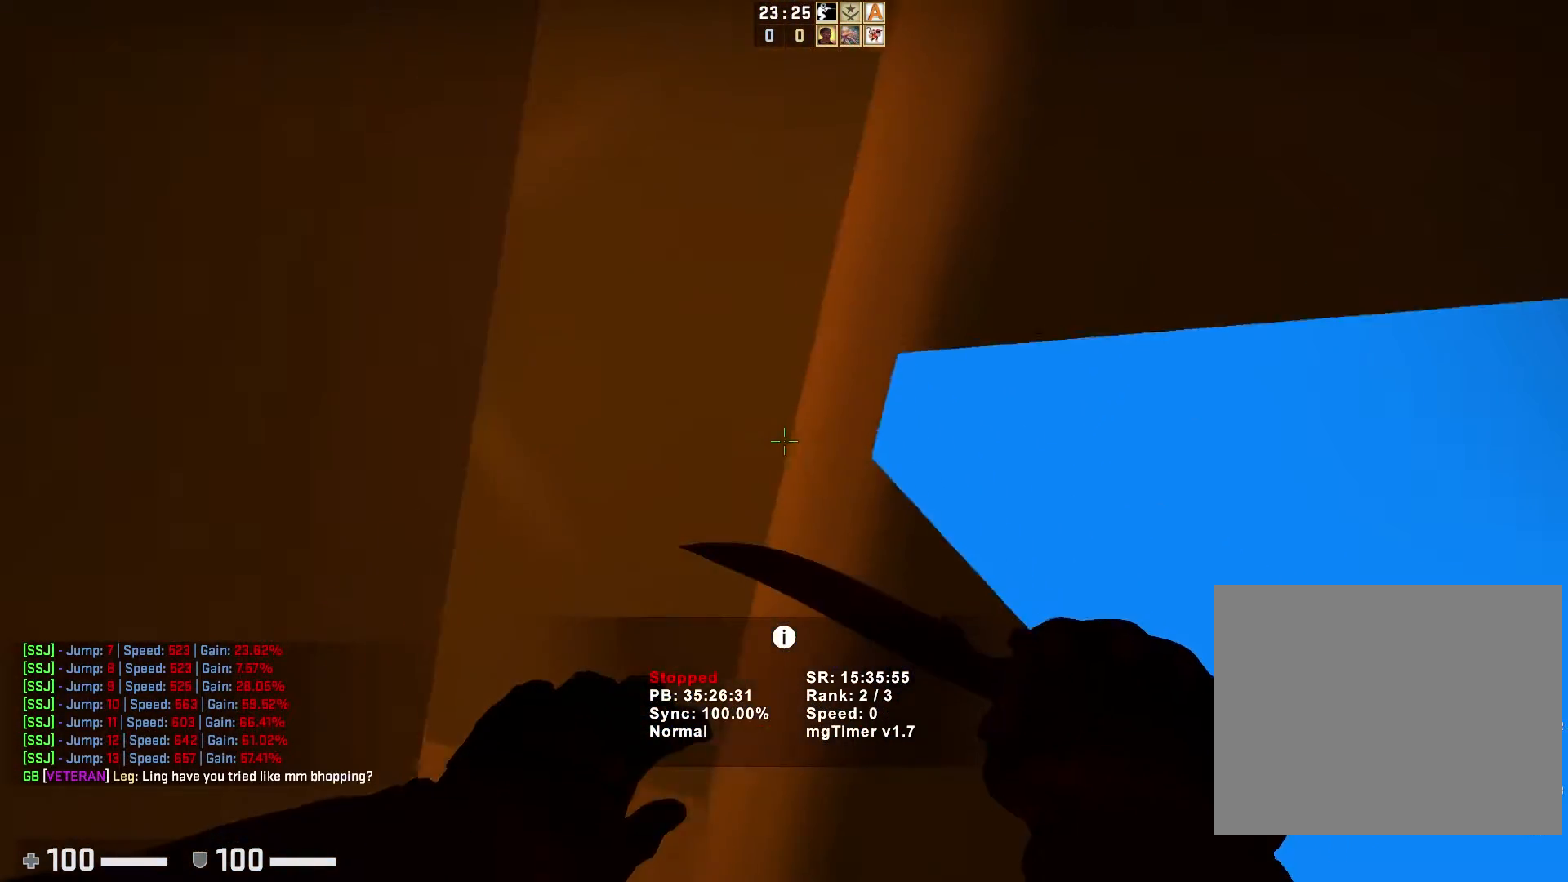
{"keys": ["d", "w"], "events": [[117, "d", "down"], [133, "w", "down"]]}
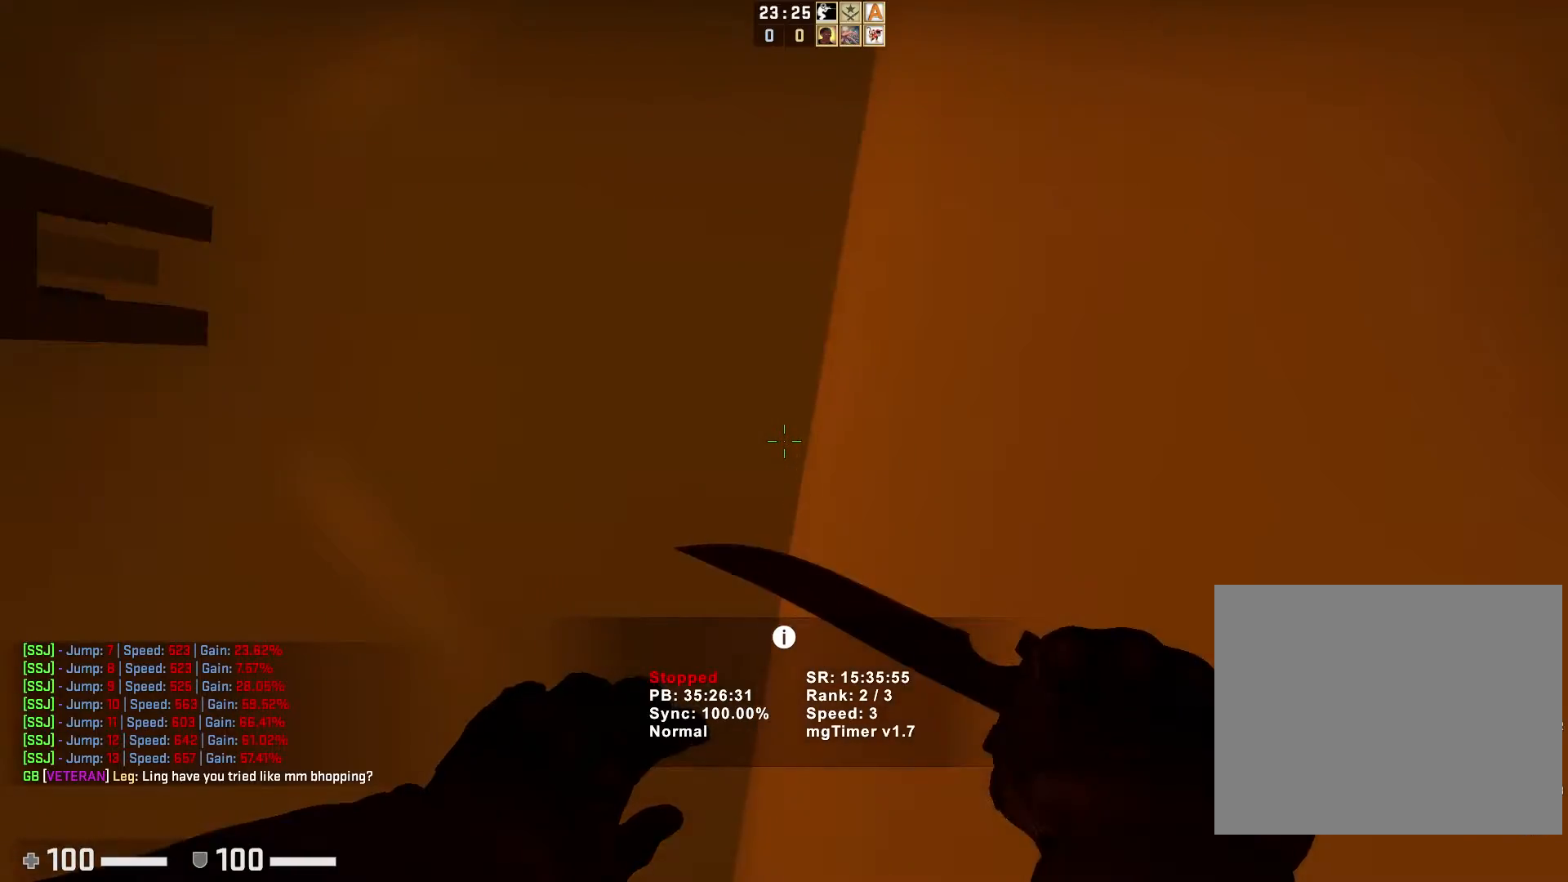
{"keys": ["d"], "events": [[150, "a", "down"], [167, "d", "up"], [183, "w", "up"], [367, "d", "down"], [383, "a", "up"]]}
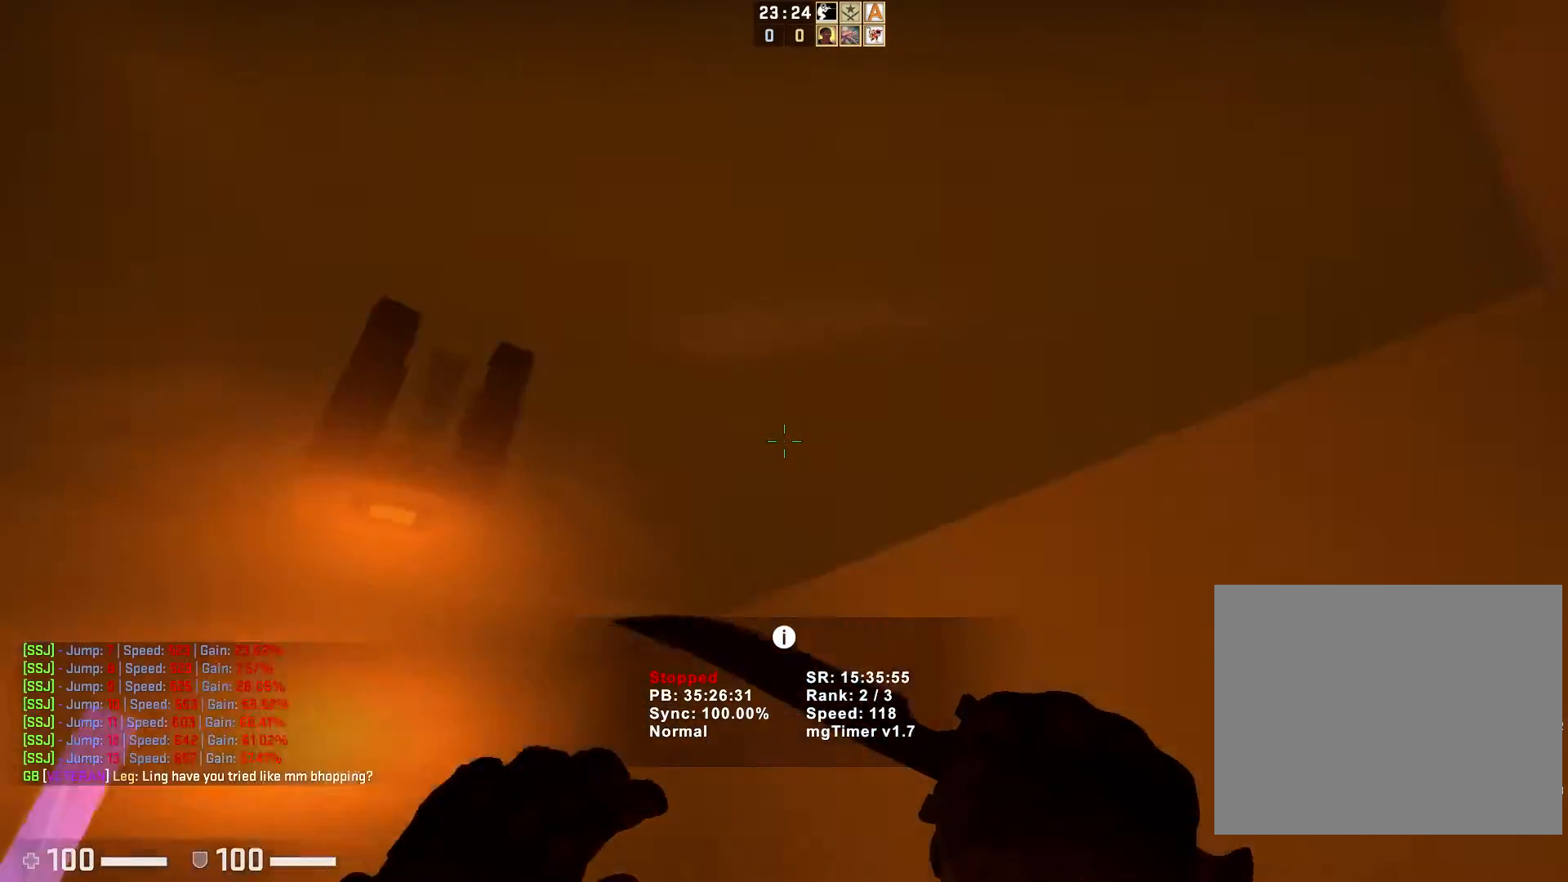
{"keys": ["a", "ctrl"], "events": [[50, "a", "down"], [50, "ctrl", "down"], [50, "d", "up"], [200, "d", "down"], [233, "a", "up"], [367, "a", "down"], [383, "d", "up"]]}
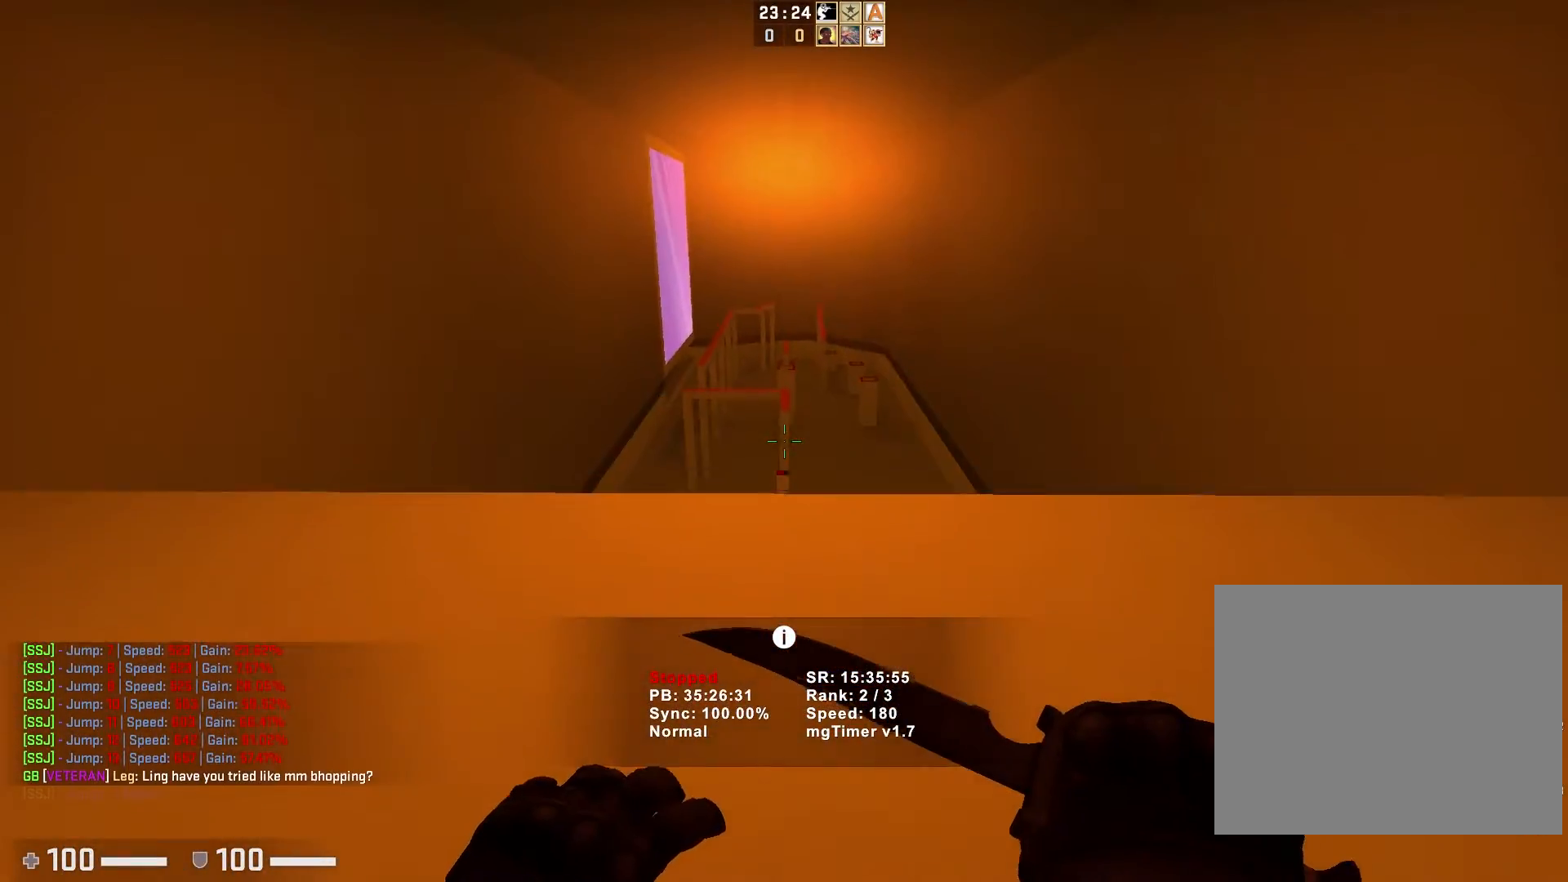
{"keys": [], "events": [[33, "a", "up"], [50, "ctrl", "up"], [183, "s", "down"], [250, "s", "up"]]}
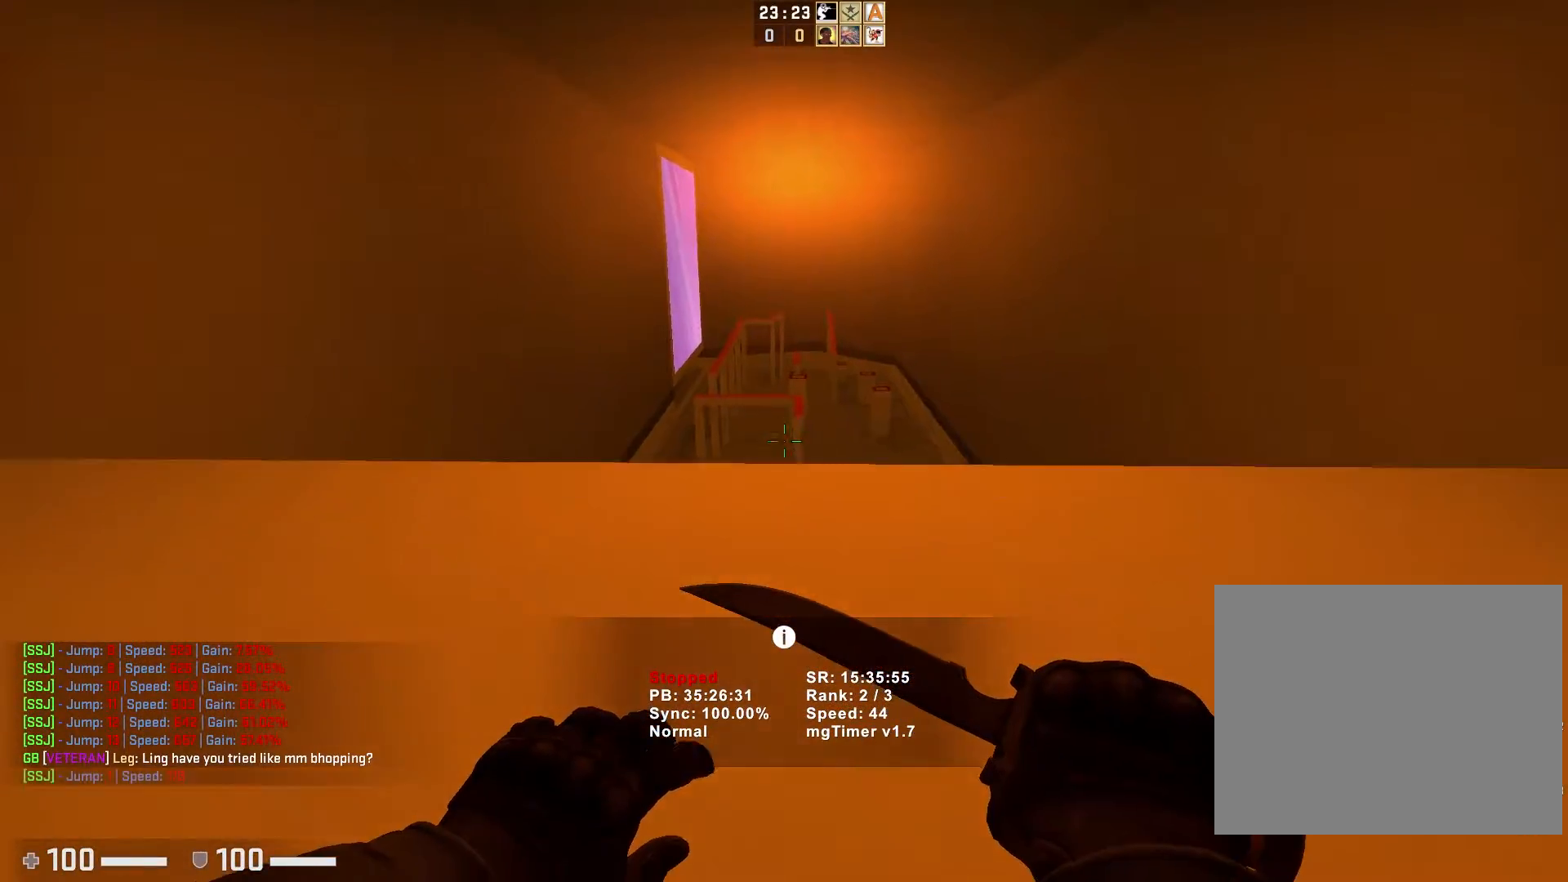
{"keys": [], "events": []}
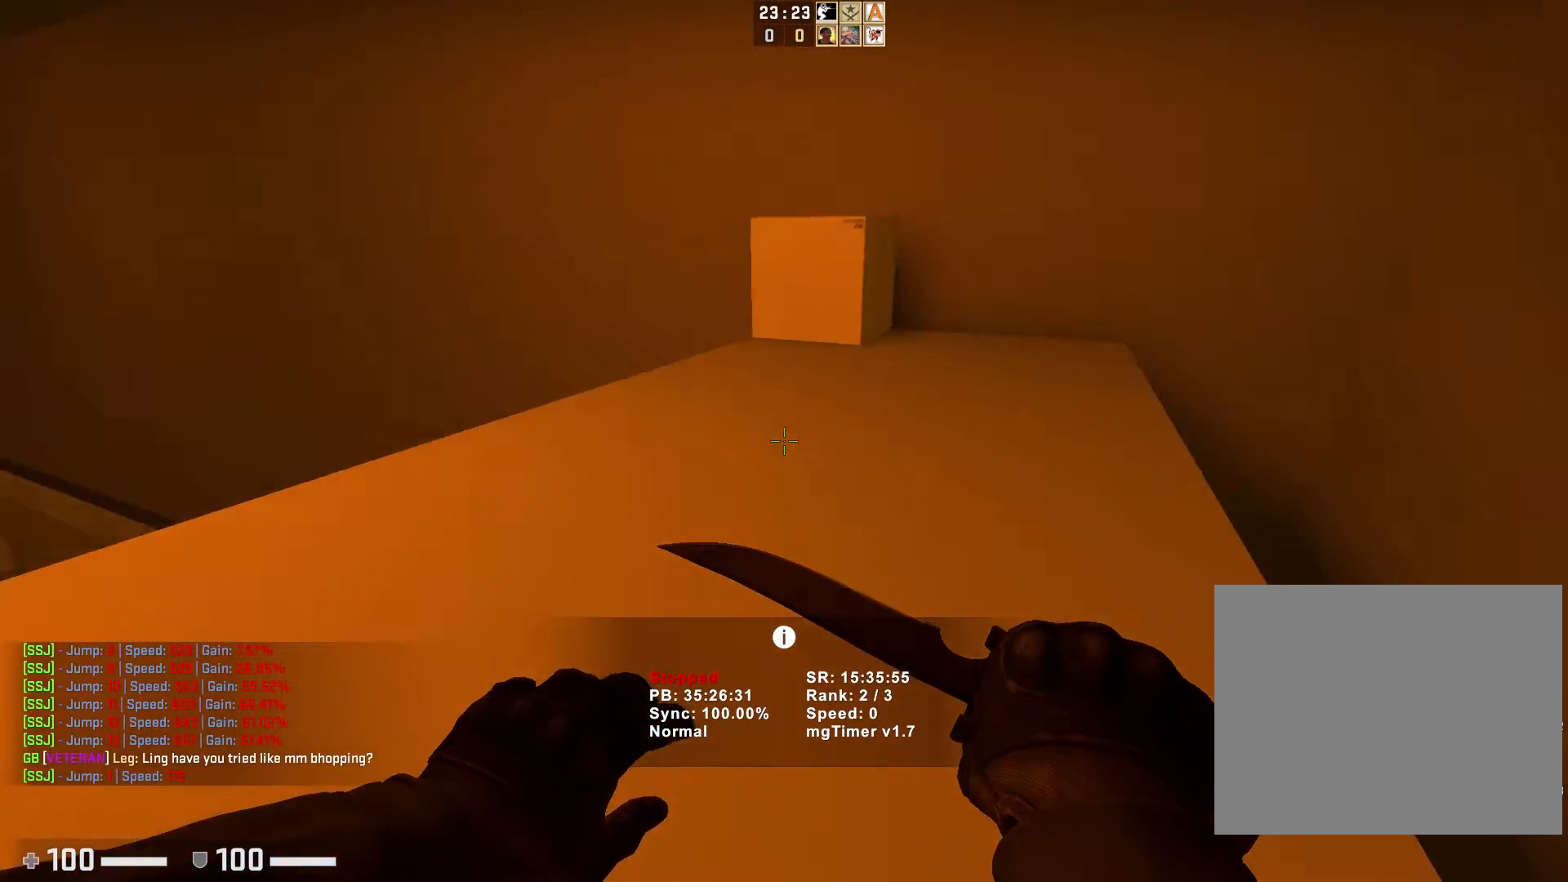
{"keys": [], "events": []}